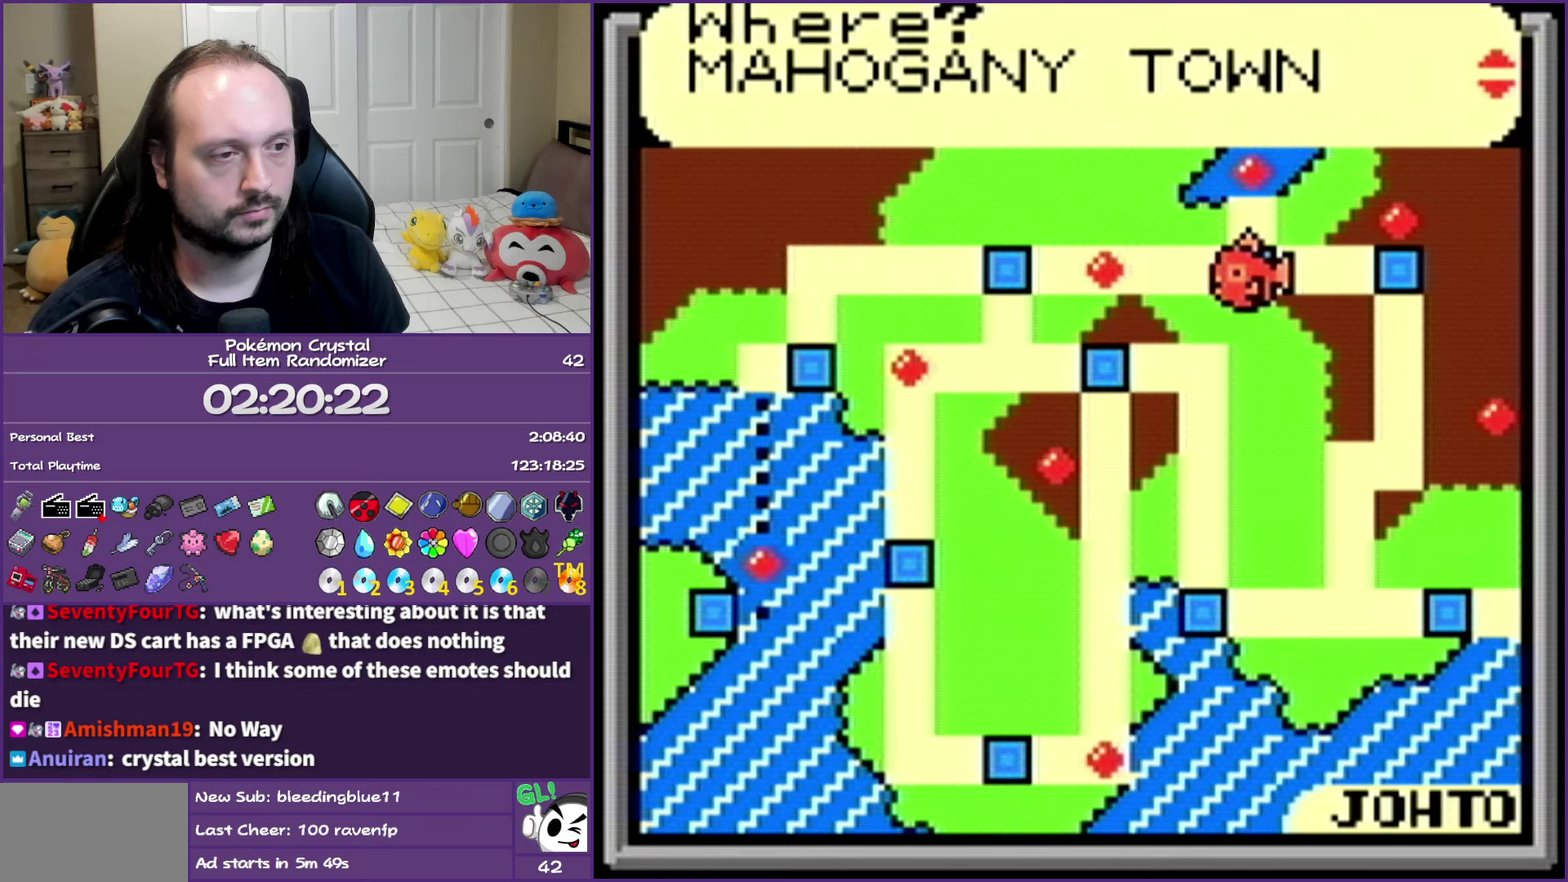
Gameplay with a controller (Nintendo layout); each line is a JSON object with the inputs held at the frame after it. "events" lists button and stick changes between this image and that frame as [ms after this image, input, new state], when the widget could be followed in between. Not read: L3 R3.
{"buttons": ["A"], "events": [[50, "DPAD_DOWN", "down"], [183, "DPAD_DOWN", "up"], [467, "A", "down"]]}
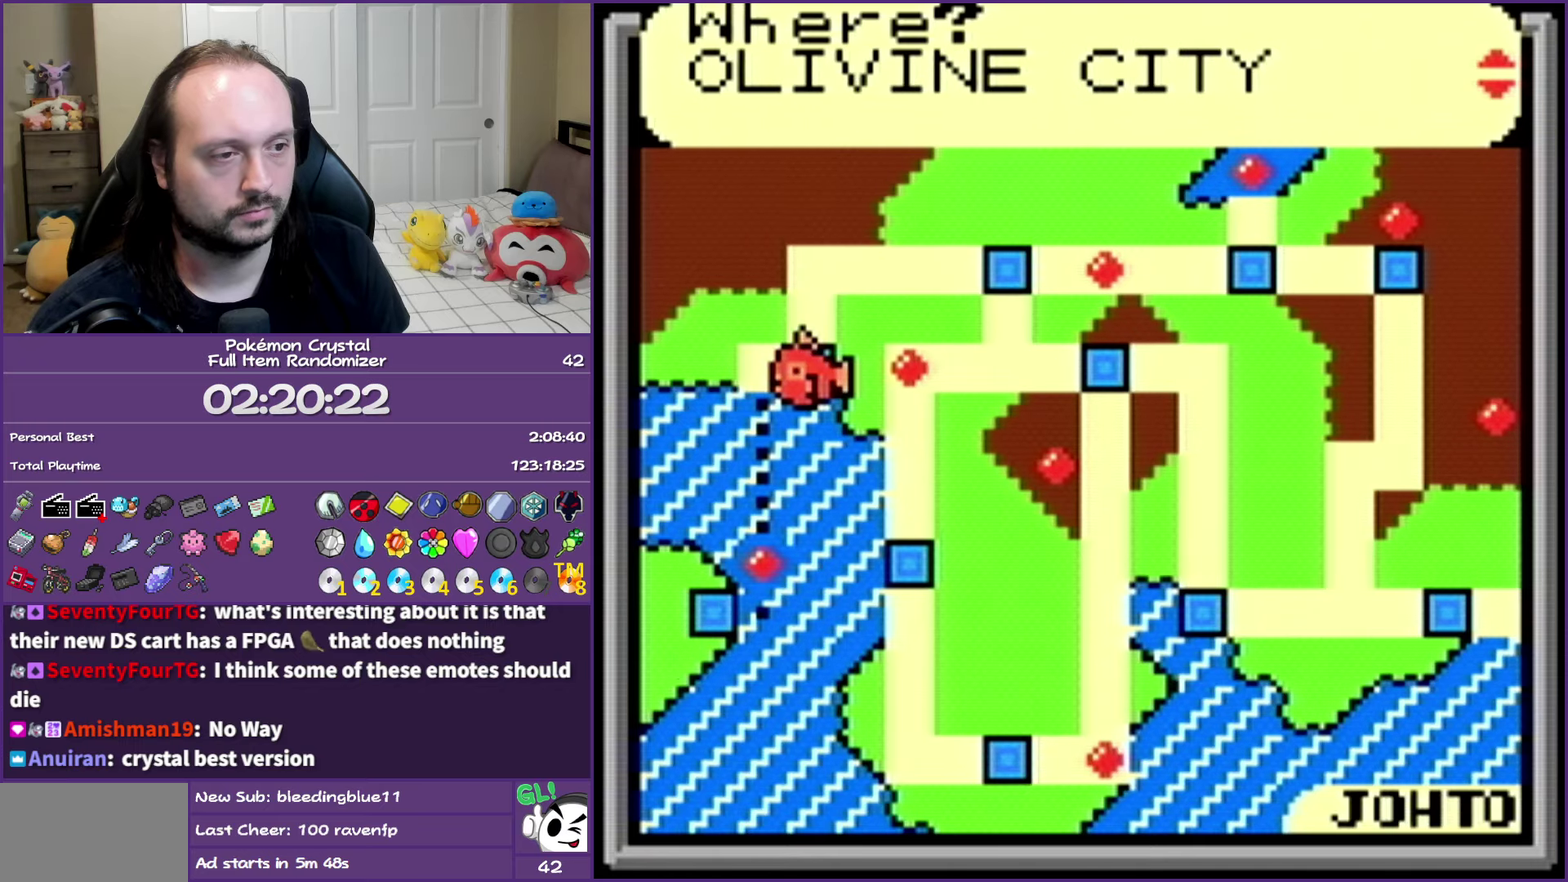
{"buttons": [], "events": [[67, "A", "up"]]}
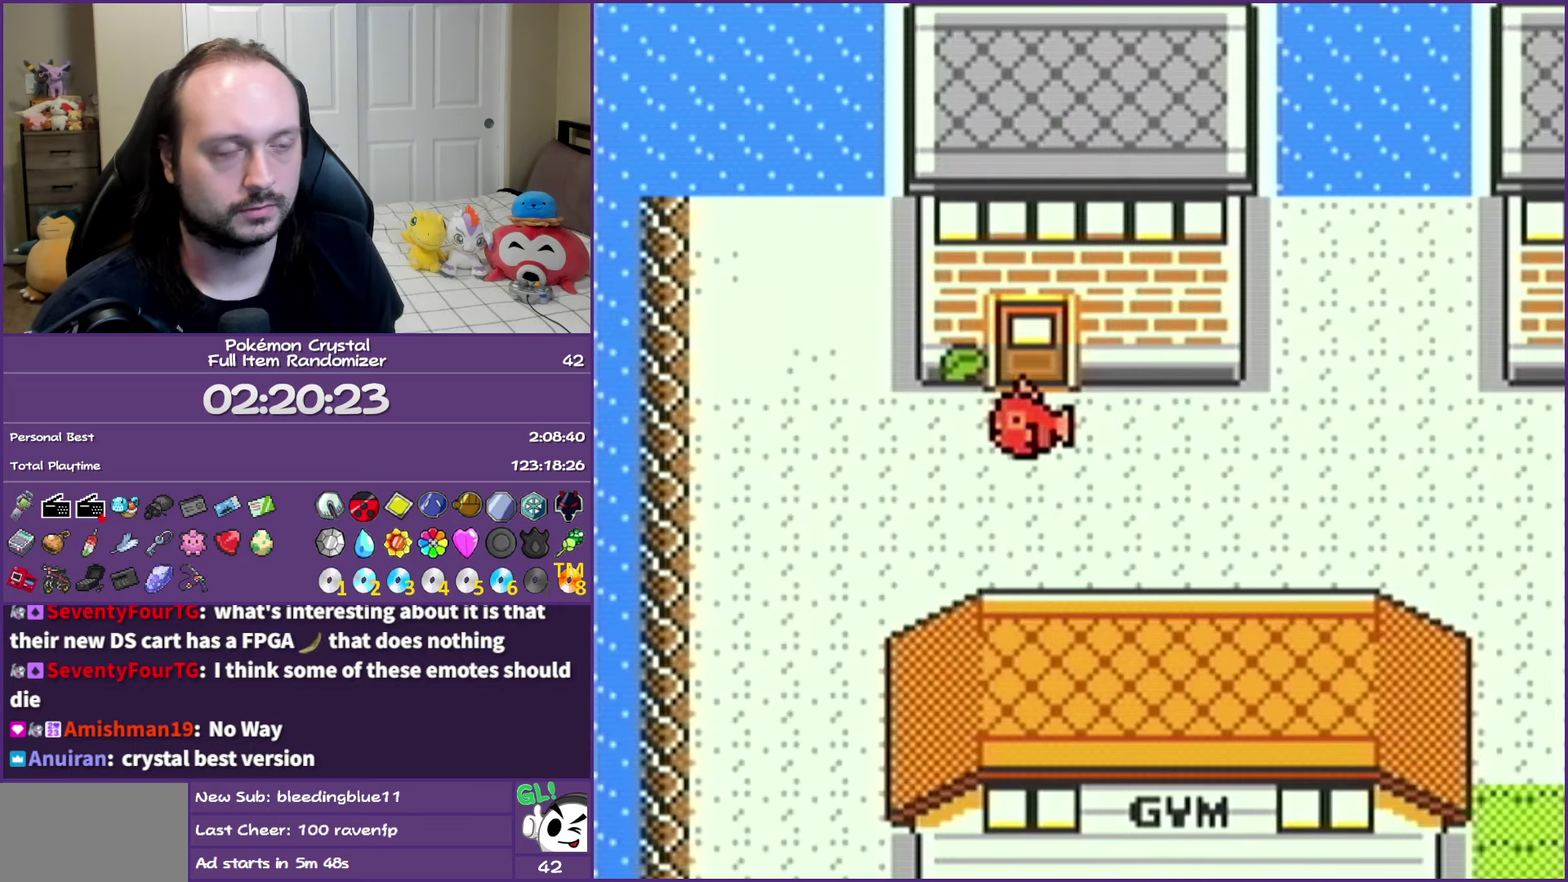
{"buttons": [], "events": []}
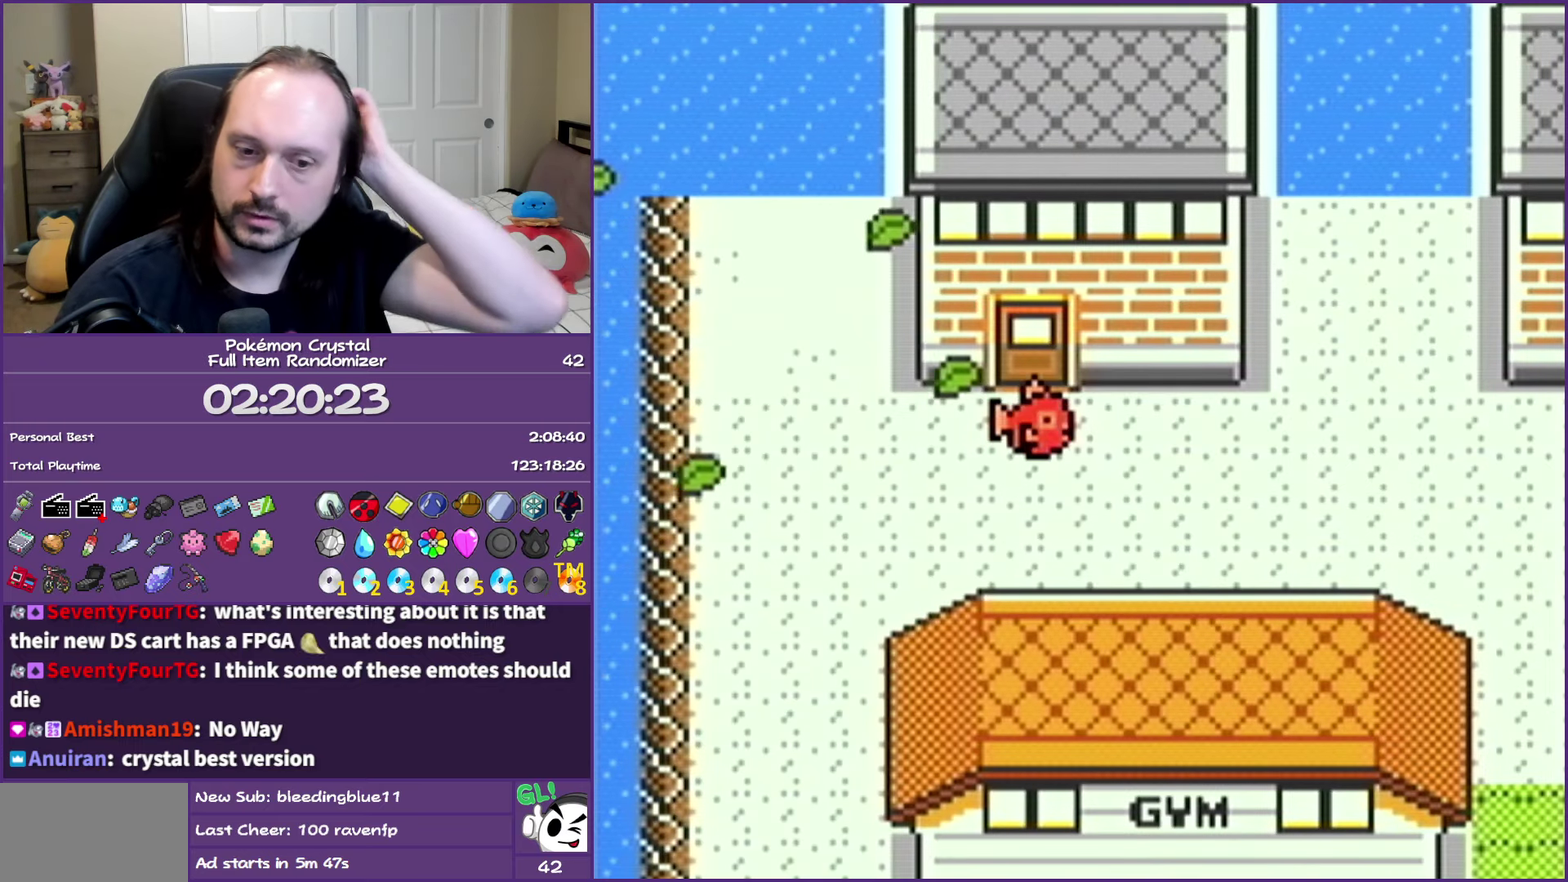
{"buttons": [], "events": []}
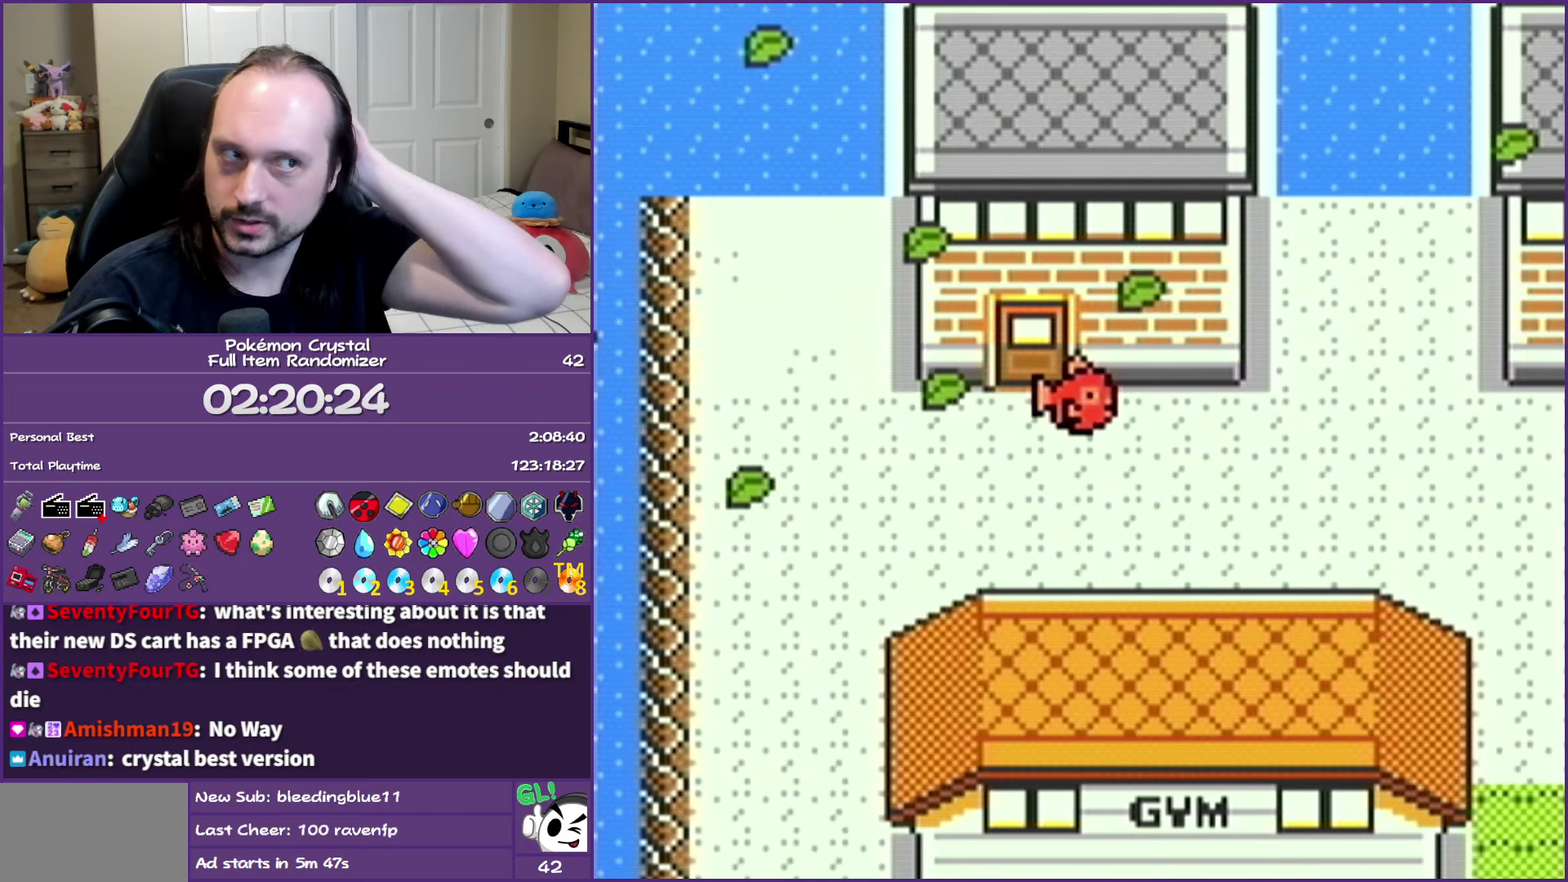
{"buttons": [], "events": []}
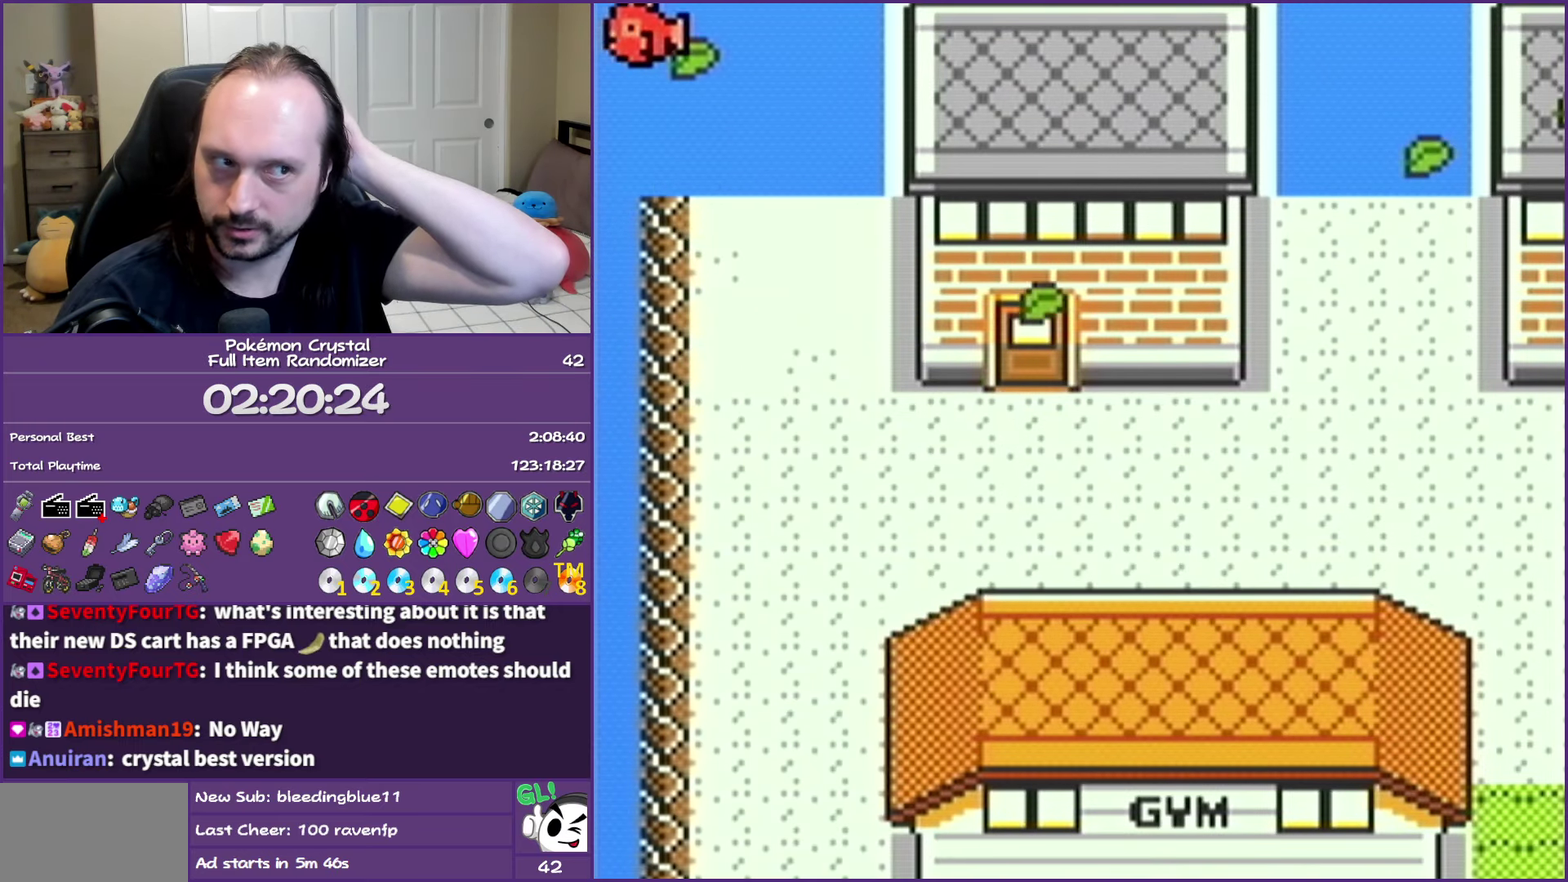
{"buttons": [], "events": []}
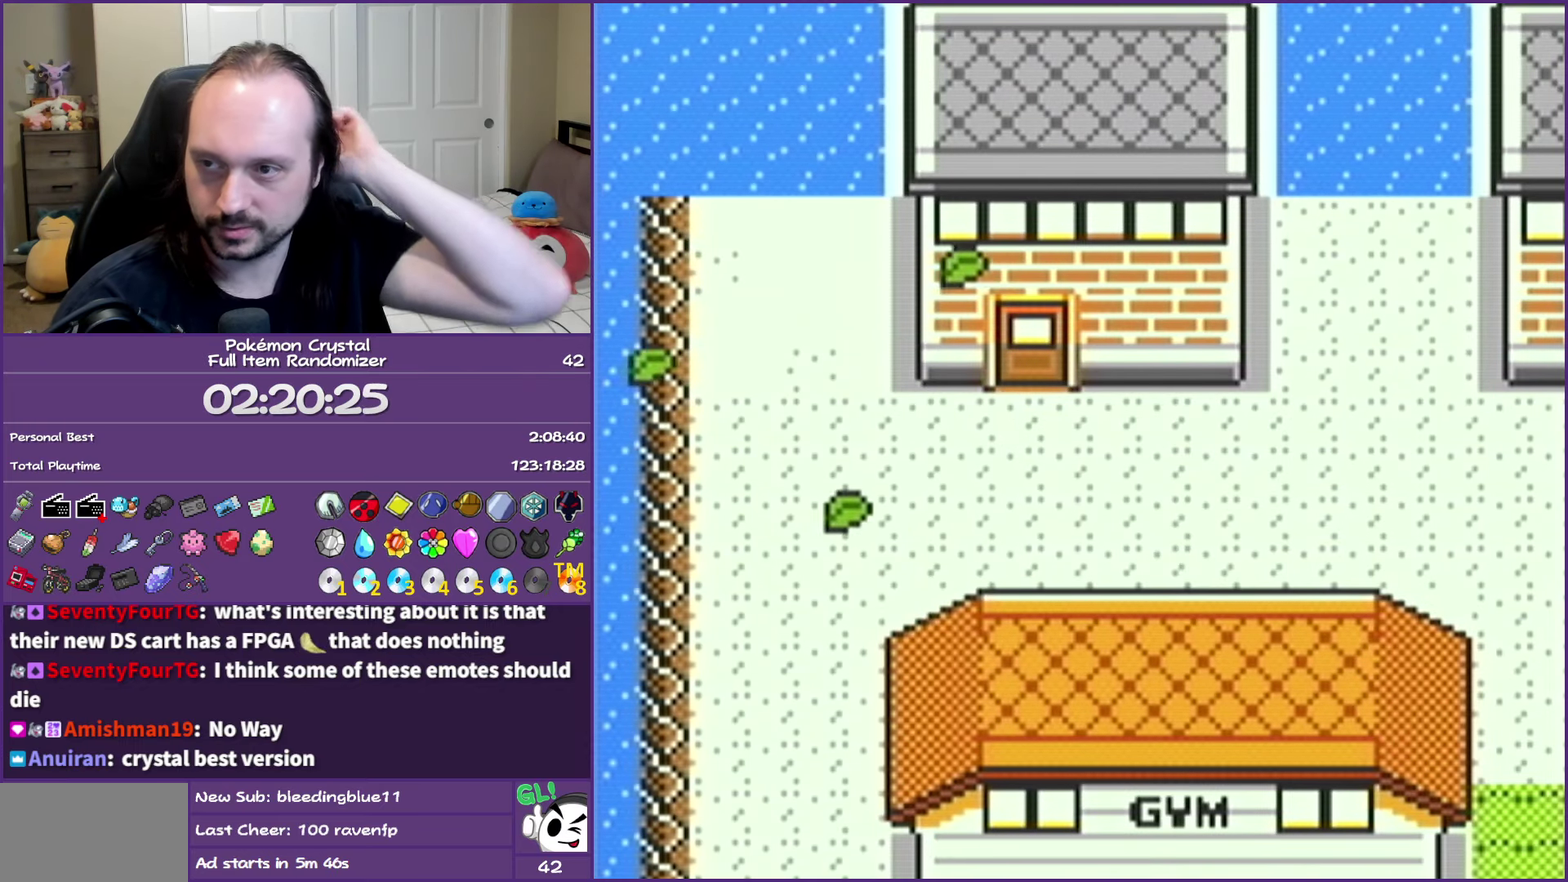
{"buttons": [], "events": []}
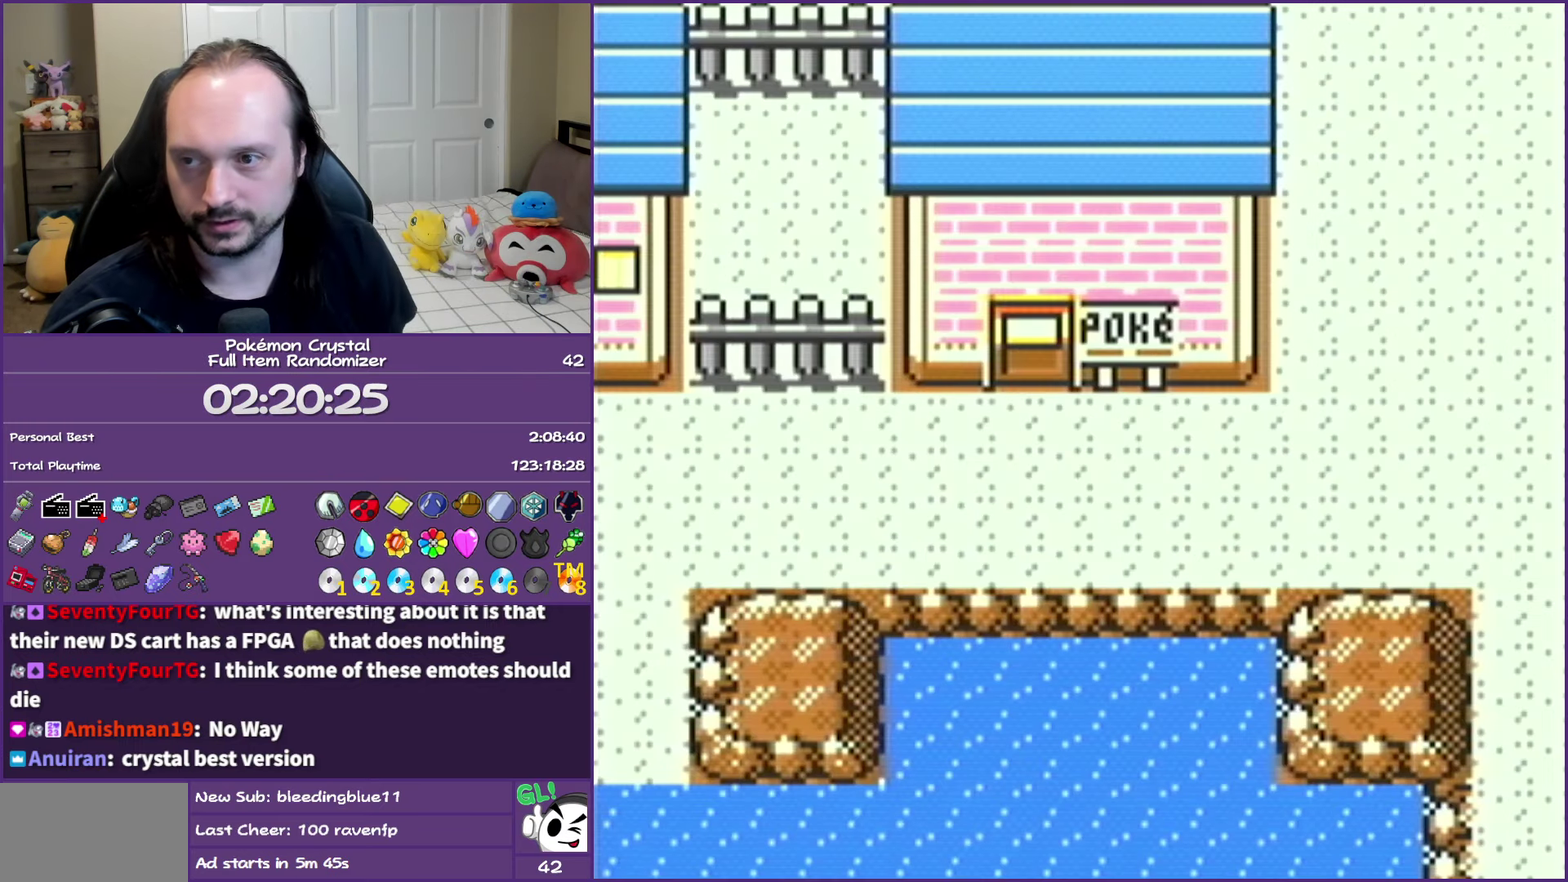
{"buttons": [], "events": []}
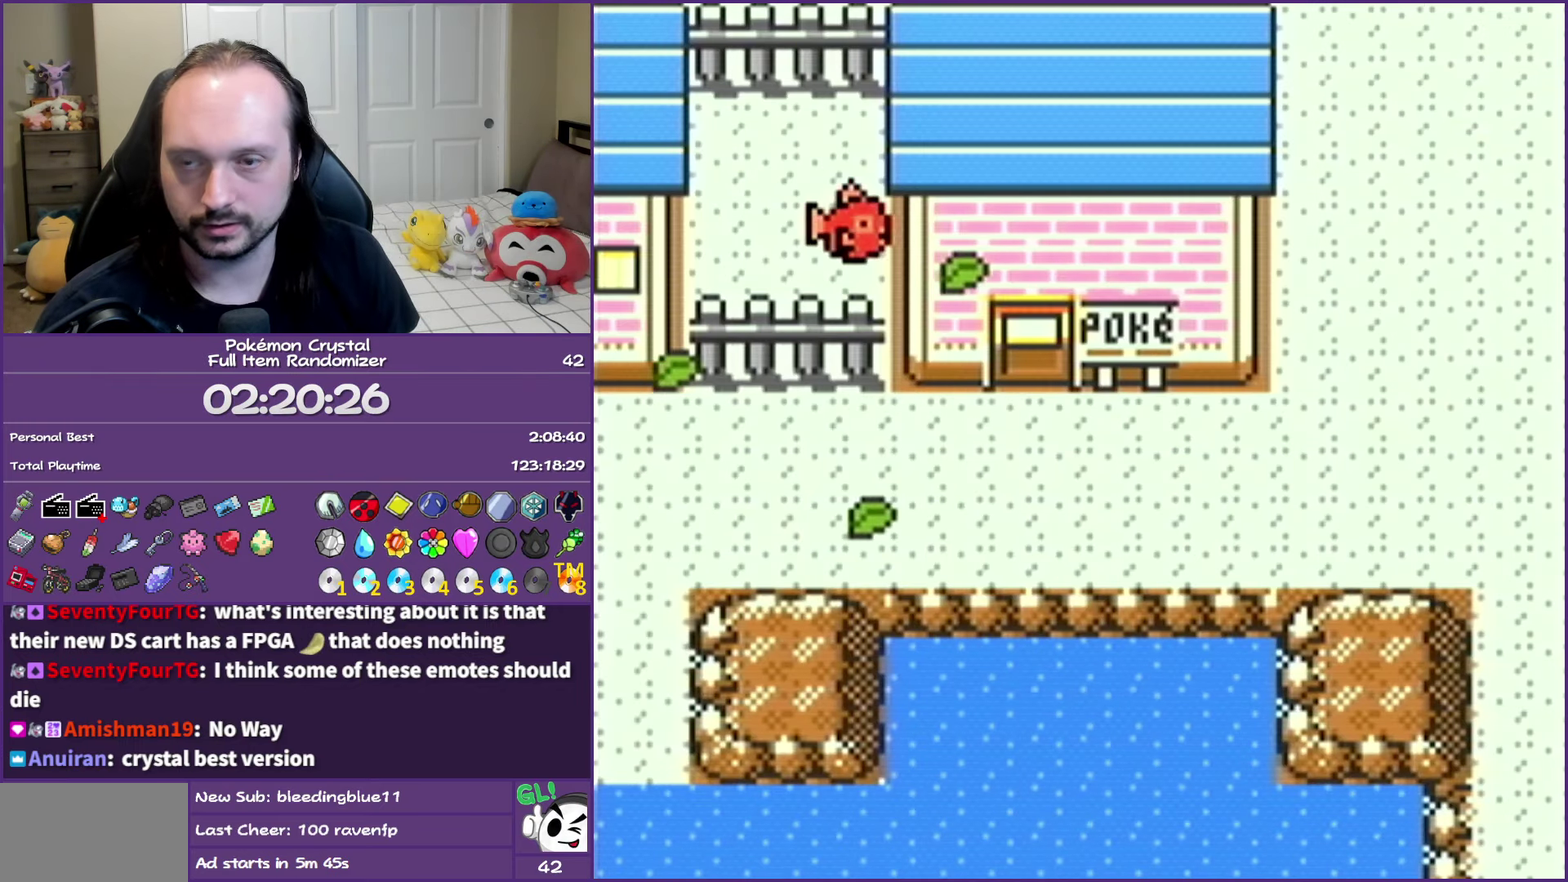
{"buttons": [], "events": [[400, "SELECT", "down"], [483, "SELECT", "up"]]}
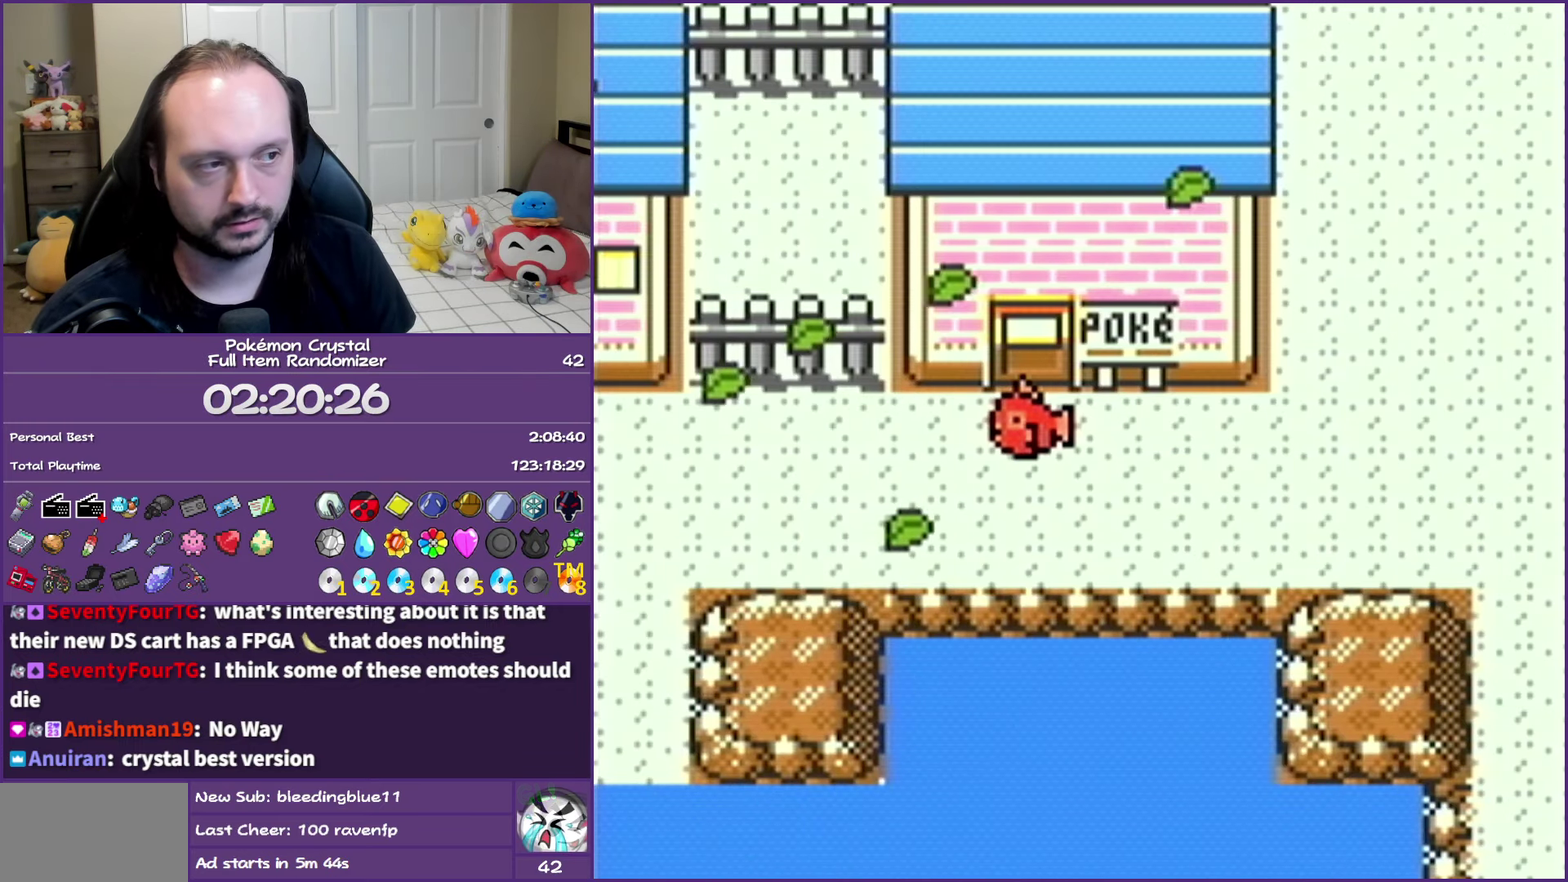
{"buttons": ["DPAD_RIGHT"], "events": [[133, "SELECT", "down"], [217, "SELECT", "up"], [367, "DPAD_RIGHT", "down"]]}
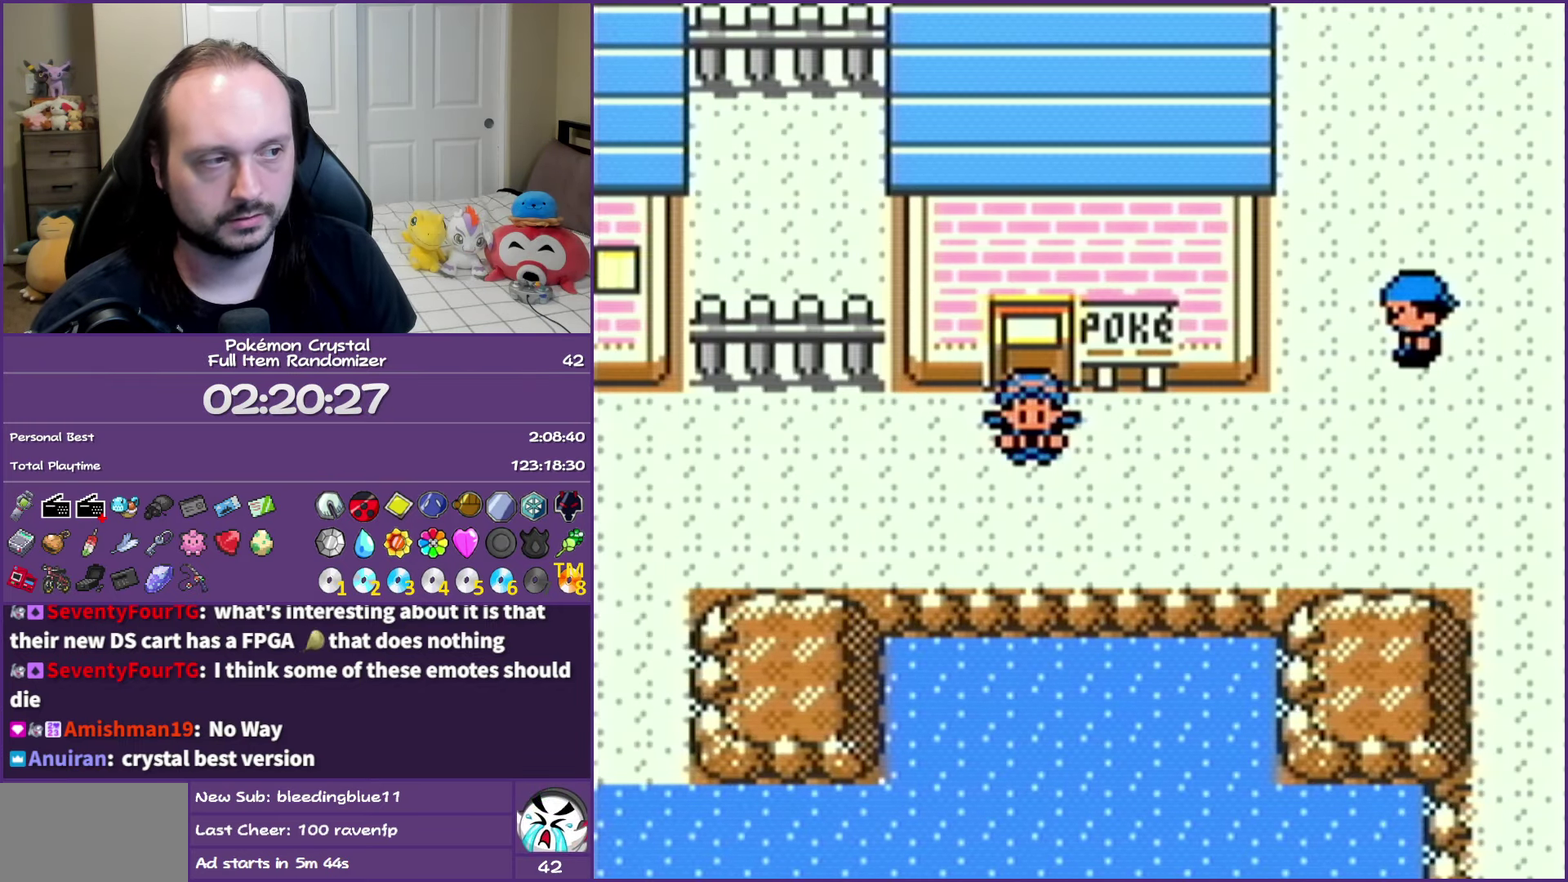
{"buttons": ["DPAD_RIGHT"], "events": []}
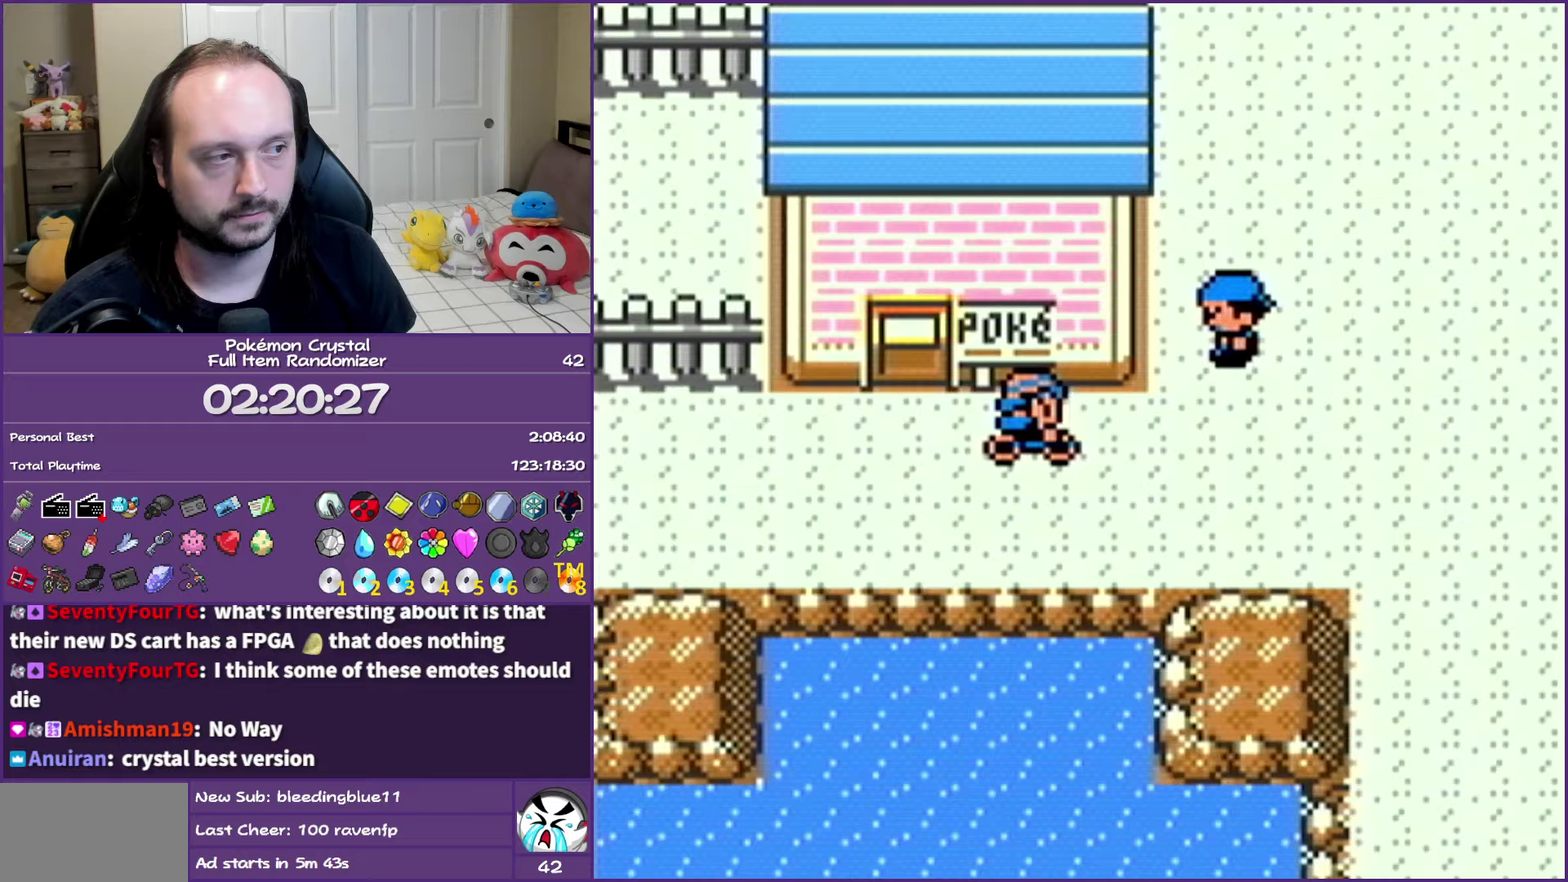
{"buttons": ["DPAD_UP"], "events": [[233, "DPAD_RIGHT", "up"], [233, "DPAD_UP", "down"]]}
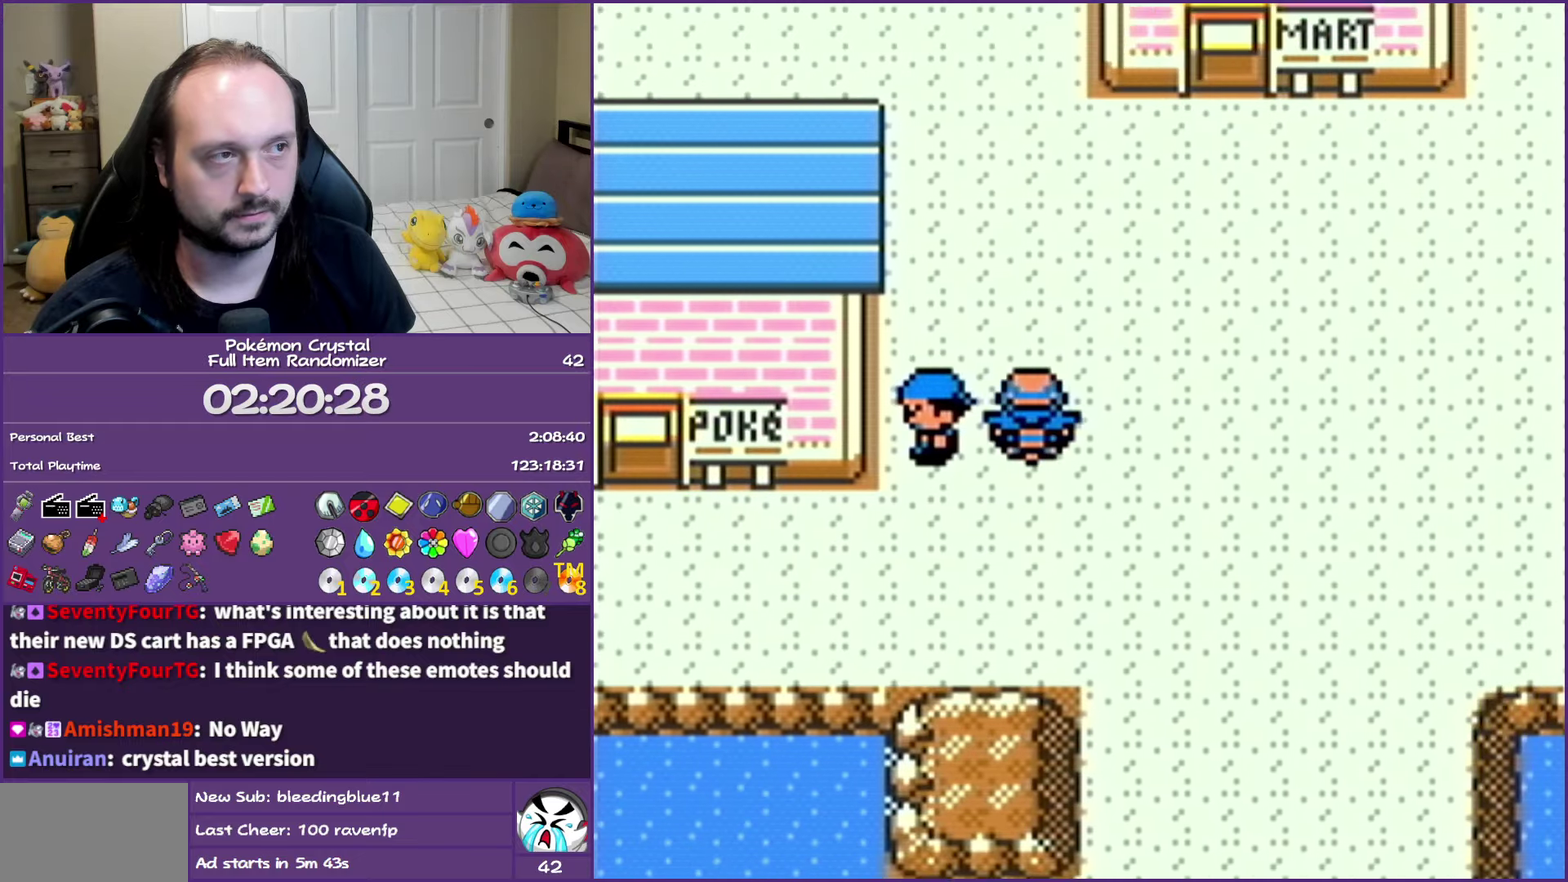
{"buttons": ["DPAD_RIGHT"], "events": [[183, "DPAD_RIGHT", "down"], [200, "DPAD_UP", "up"]]}
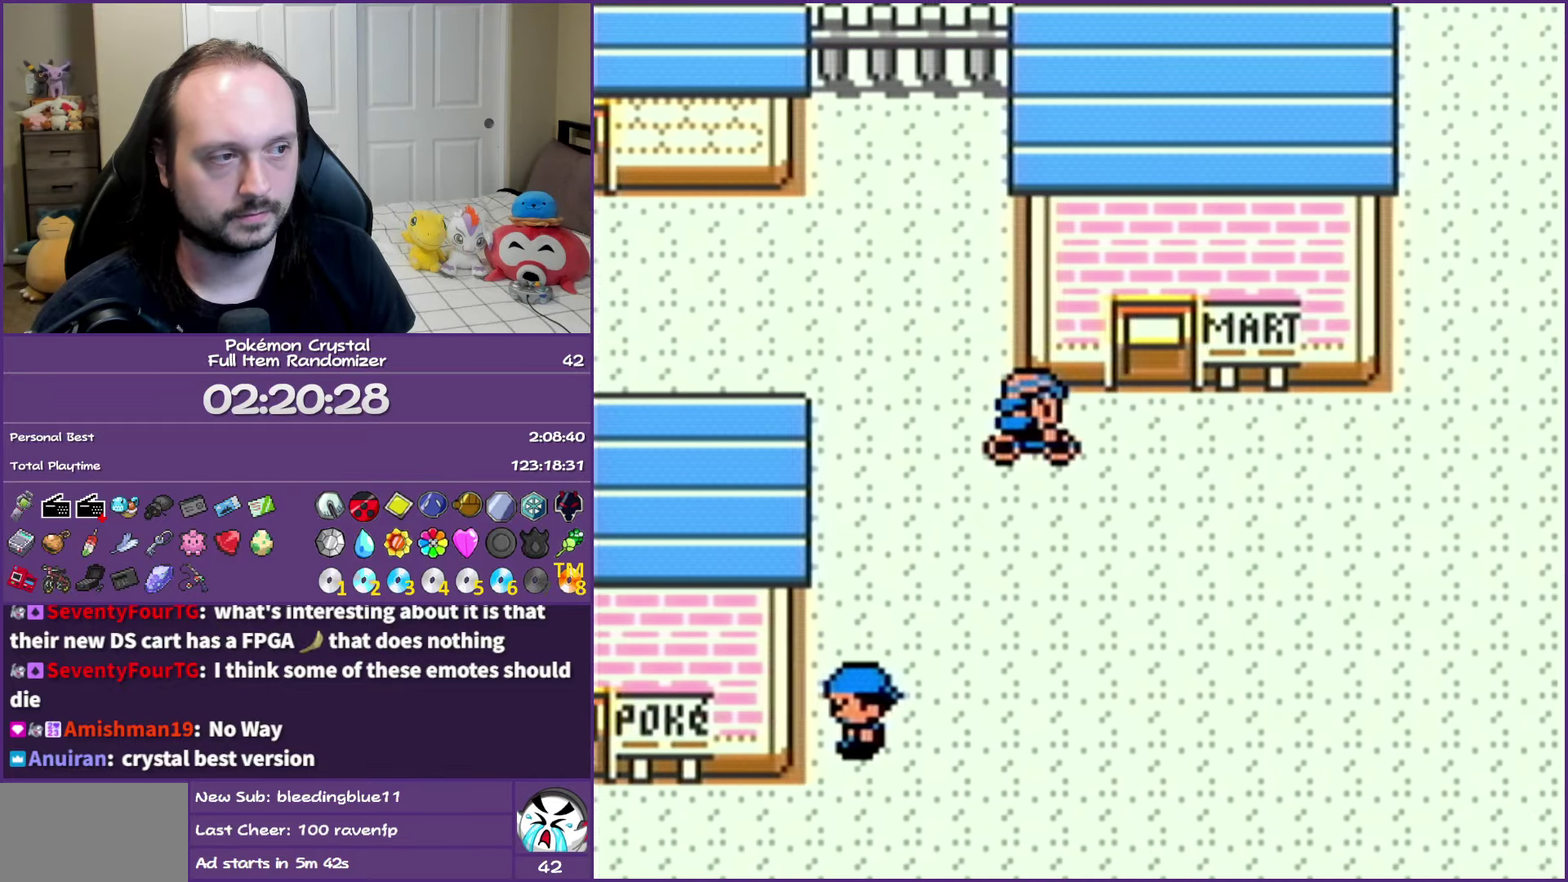
{"buttons": ["DPAD_UP"], "events": [[33, "DPAD_RIGHT", "up"], [33, "DPAD_UP", "down"]]}
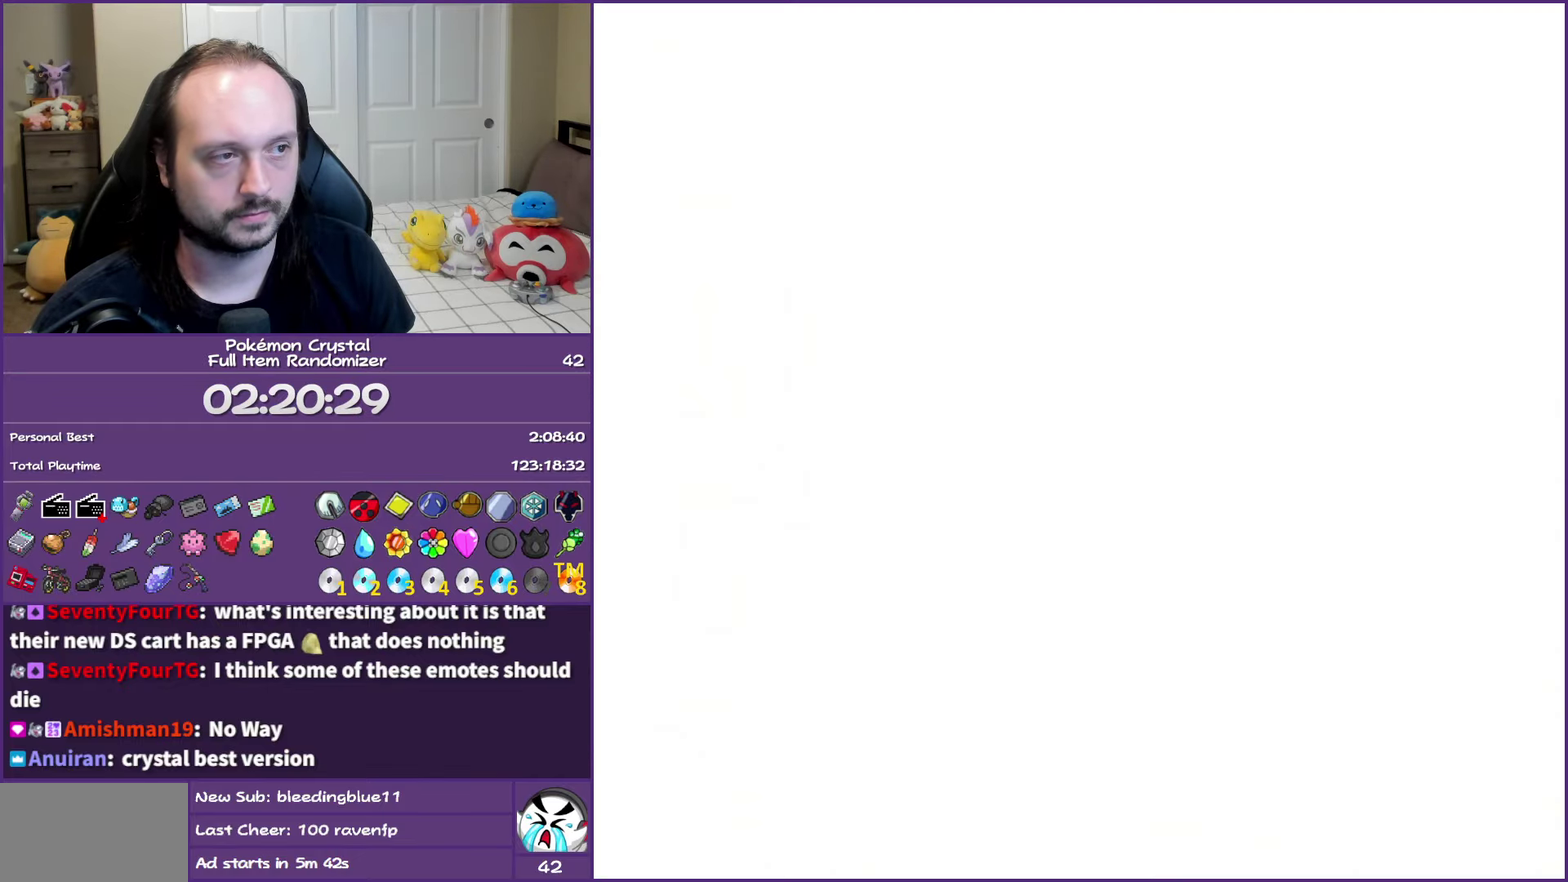
{"buttons": ["DPAD_UP"], "events": []}
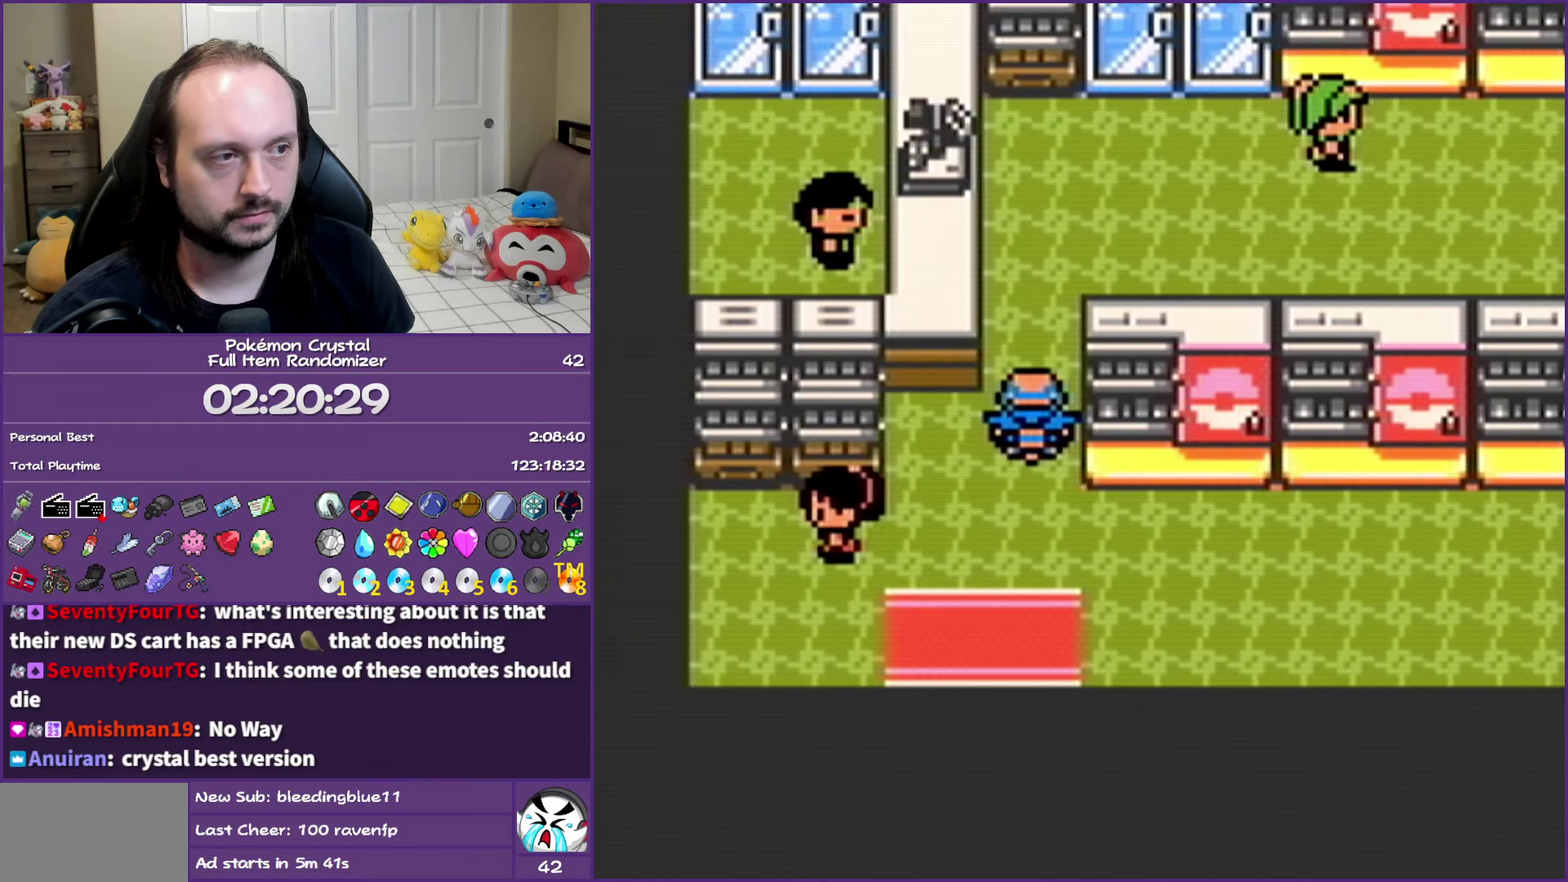
{"buttons": ["A"], "events": [[83, "DPAD_LEFT", "down"], [117, "DPAD_UP", "up"], [350, "A", "down"], [367, "DPAD_LEFT", "up"]]}
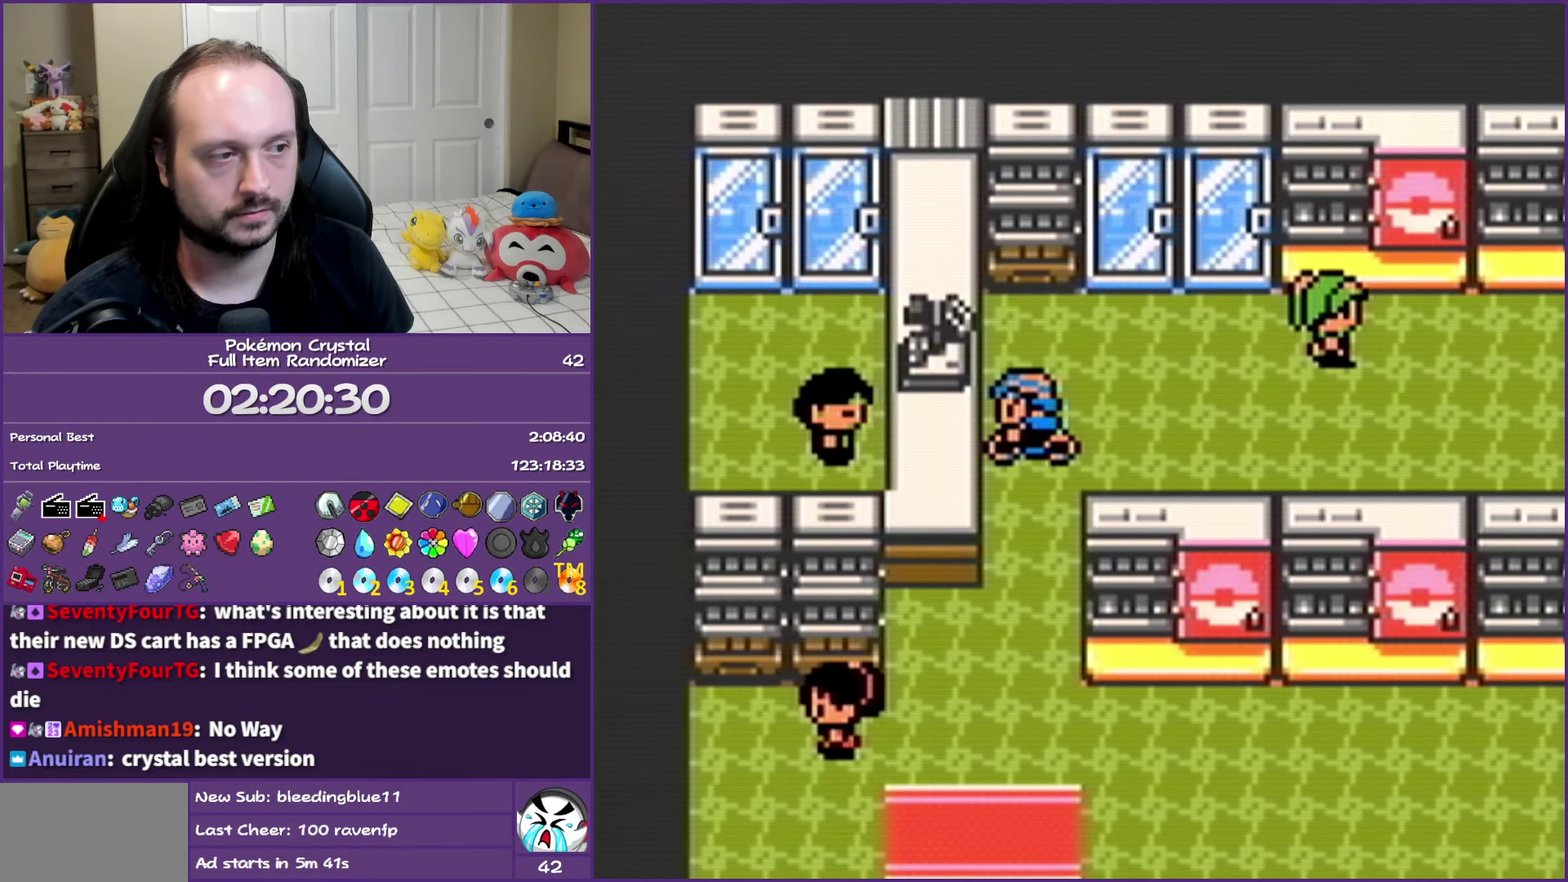
{"buttons": ["A"], "events": [[117, "A", "up"], [200, "A", "down"], [300, "A", "up"], [350, "A", "down"]]}
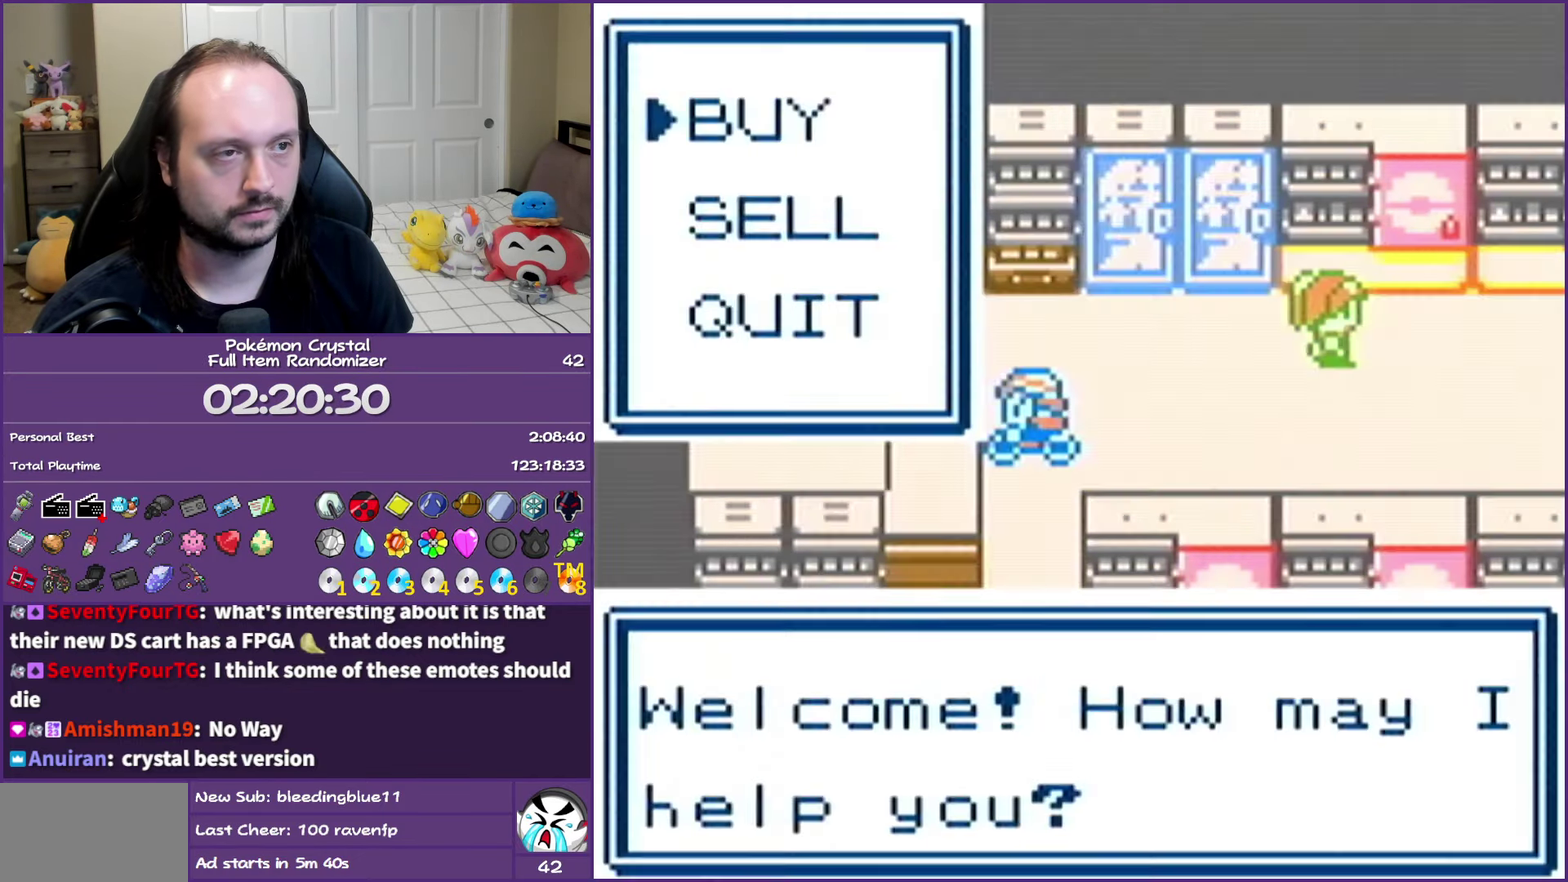
{"buttons": [], "events": [[17, "A", "up"], [350, "DPAD_DOWN", "down"], [433, "DPAD_DOWN", "up"]]}
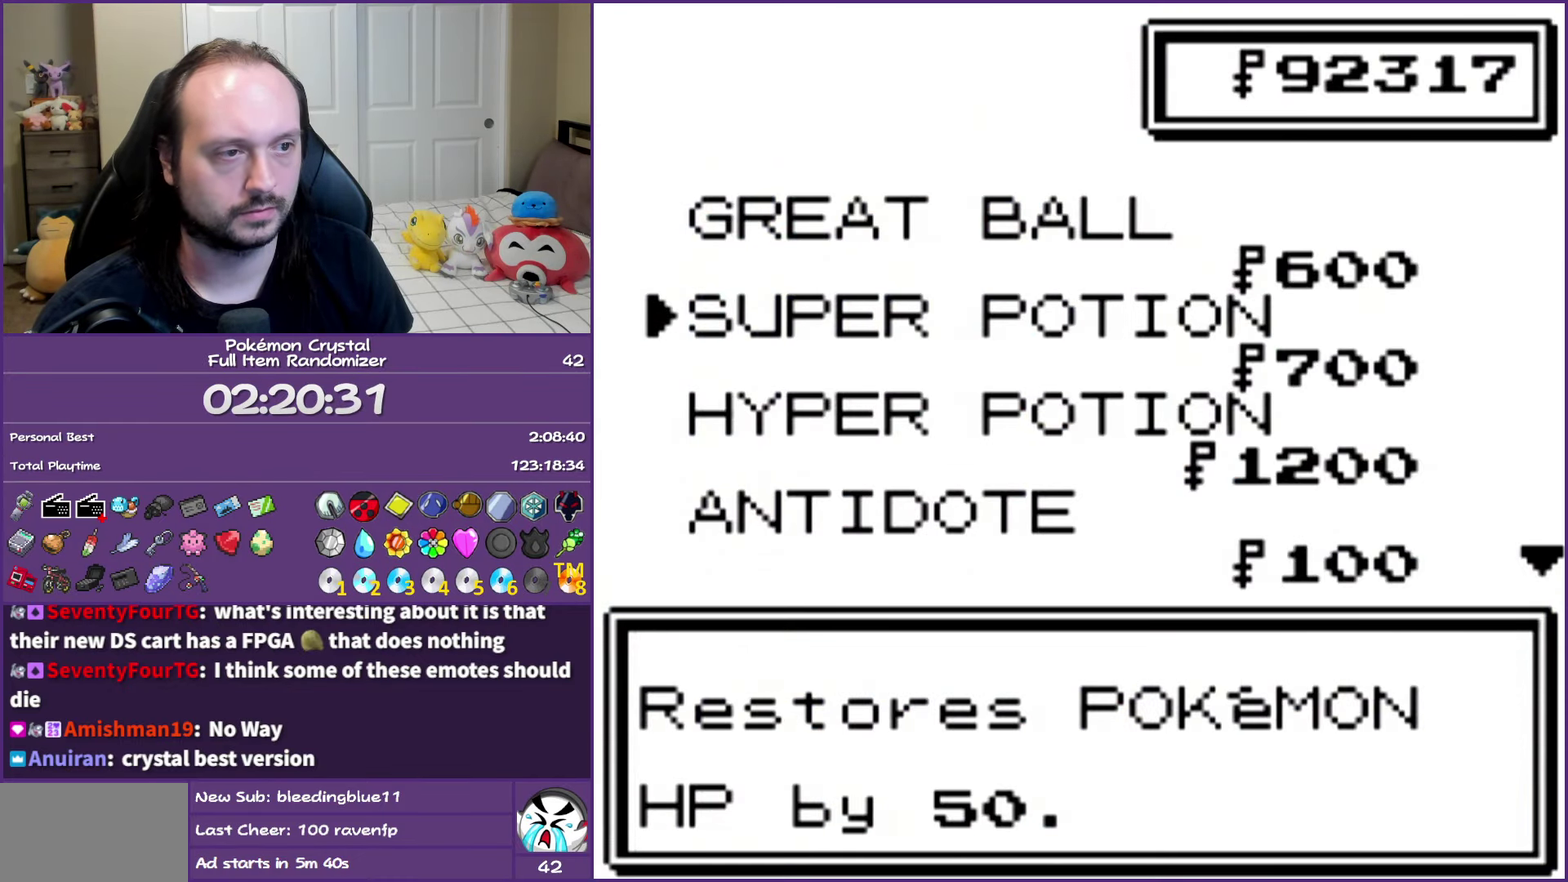
{"buttons": ["DPAD_DOWN"], "events": [[17, "DPAD_DOWN", "down"], [100, "DPAD_DOWN", "up"], [183, "DPAD_DOWN", "down"], [300, "DPAD_DOWN", "up"], [383, "DPAD_DOWN", "down"]]}
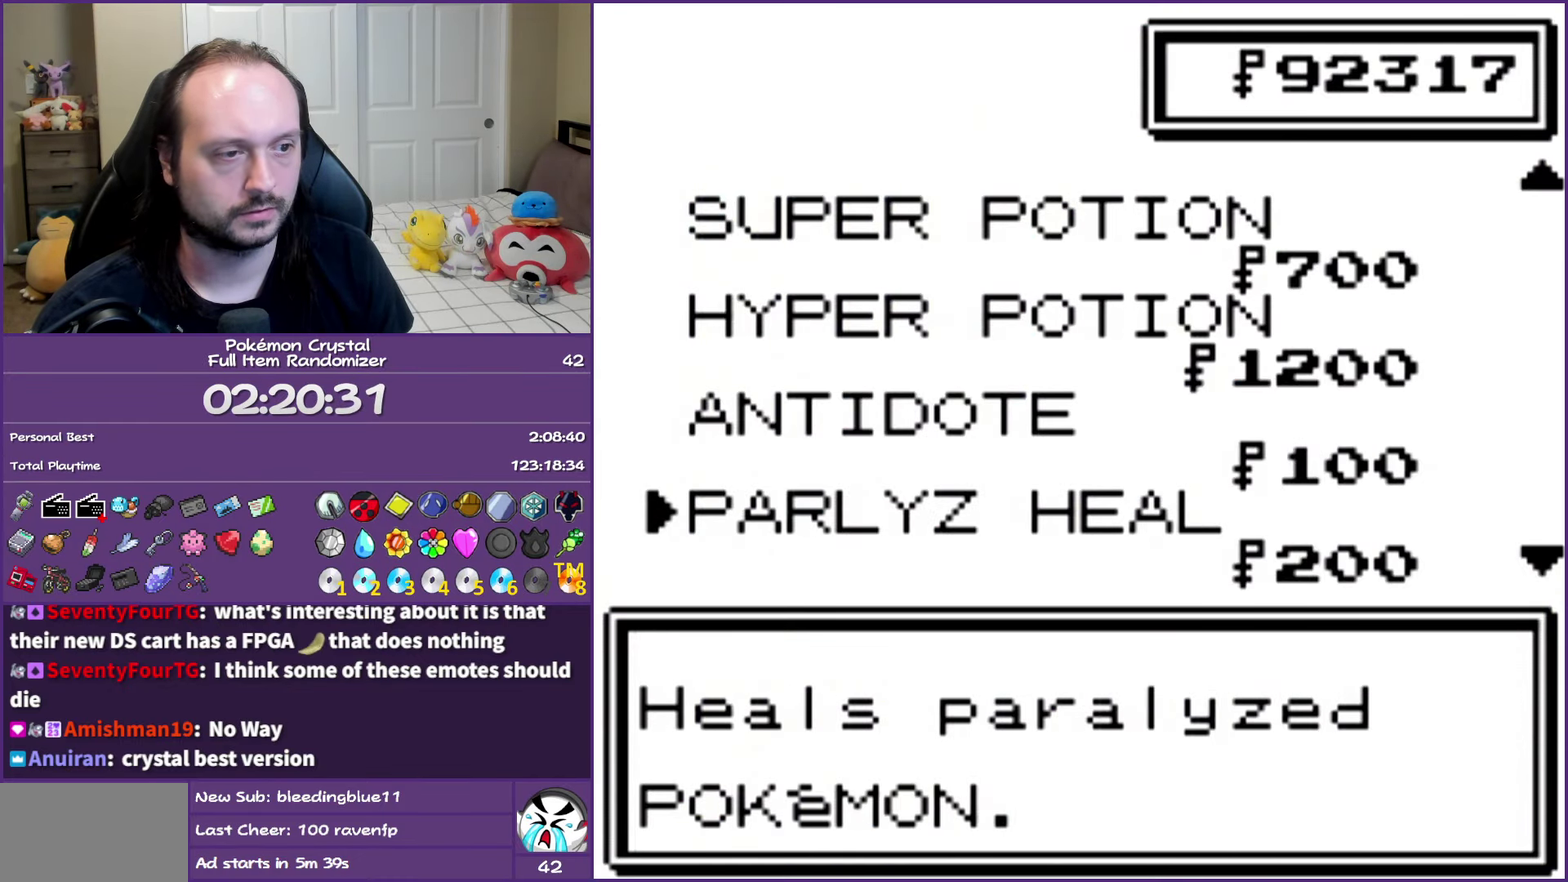
{"buttons": ["DPAD_DOWN"], "events": [[17, "DPAD_DOWN", "up"], [67, "DPAD_DOWN", "down"], [200, "DPAD_DOWN", "up"], [250, "DPAD_DOWN", "down"], [383, "DPAD_DOWN", "up"], [467, "DPAD_DOWN", "down"]]}
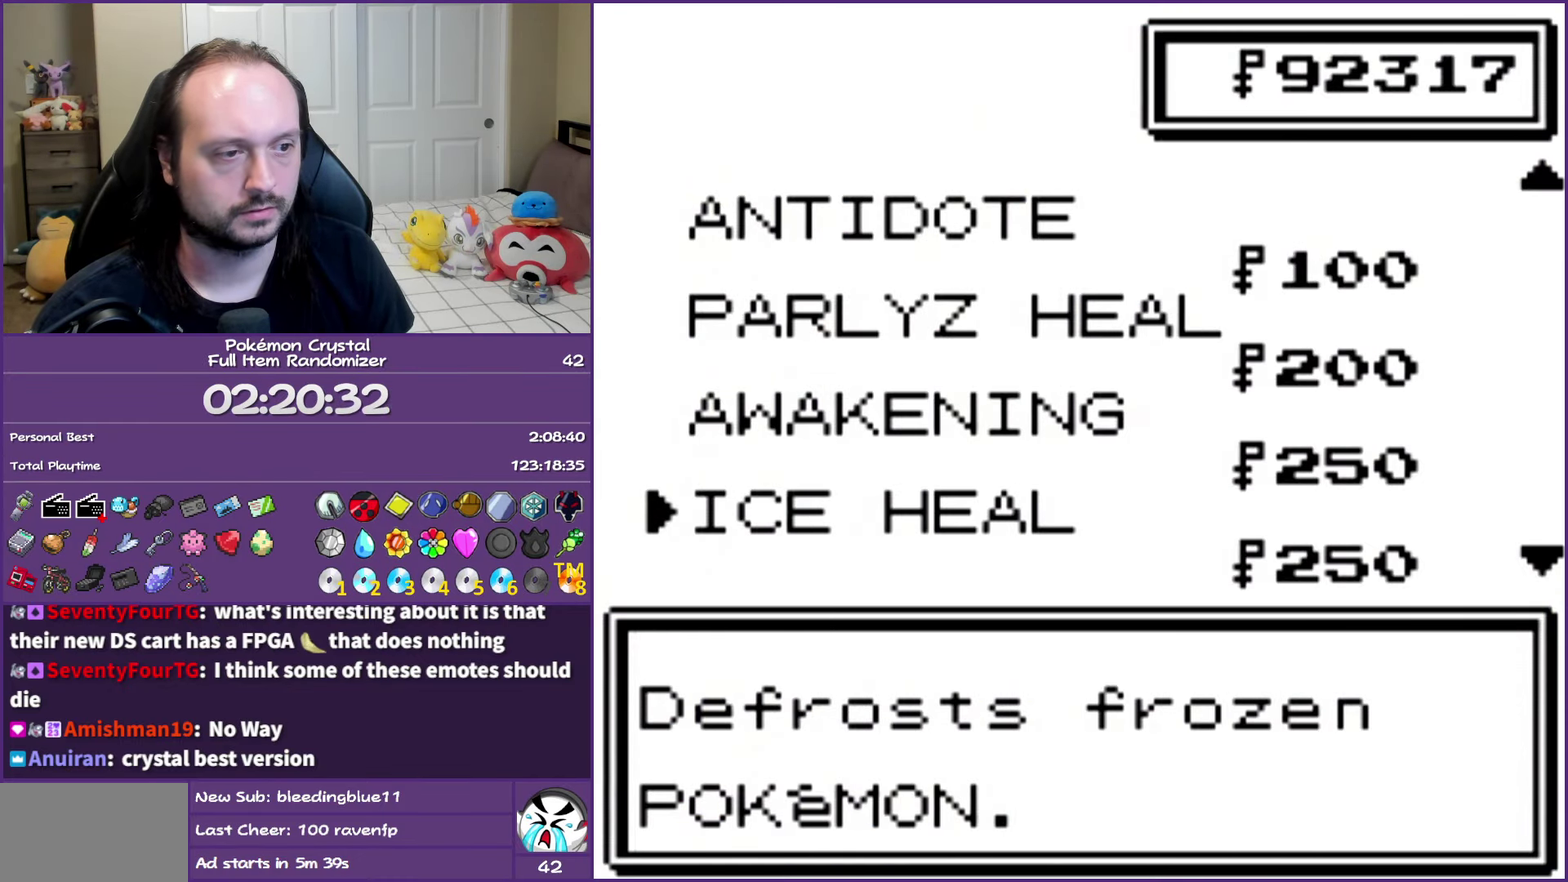
{"buttons": [], "events": [[267, "DPAD_DOWN", "up"], [317, "DPAD_DOWN", "down"], [417, "DPAD_DOWN", "up"]]}
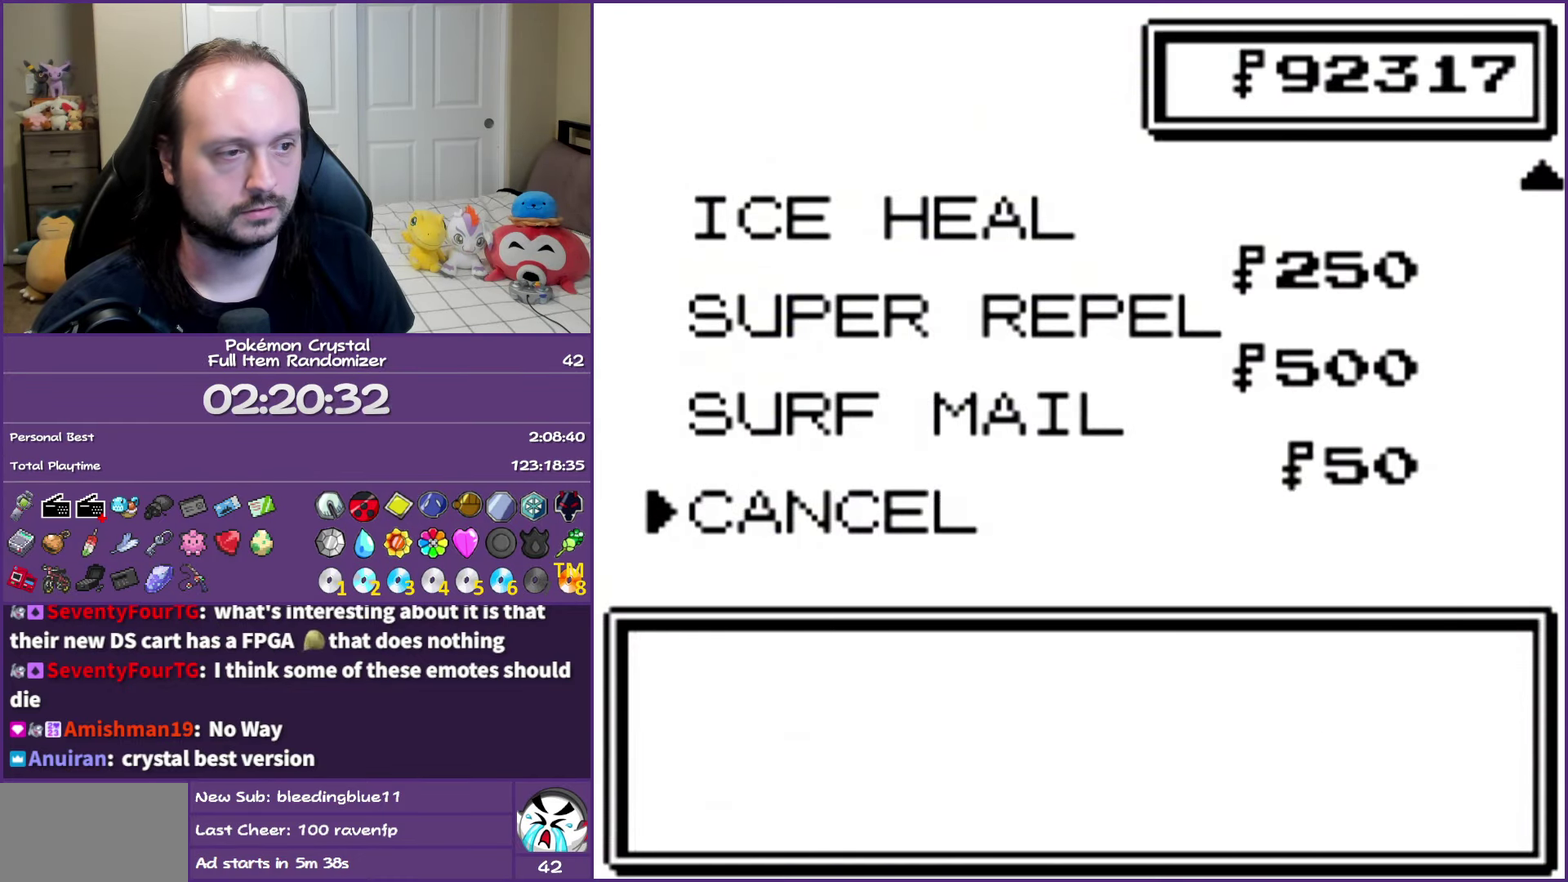
{"buttons": [], "events": [[83, "DPAD_UP", "down"], [200, "DPAD_UP", "up"]]}
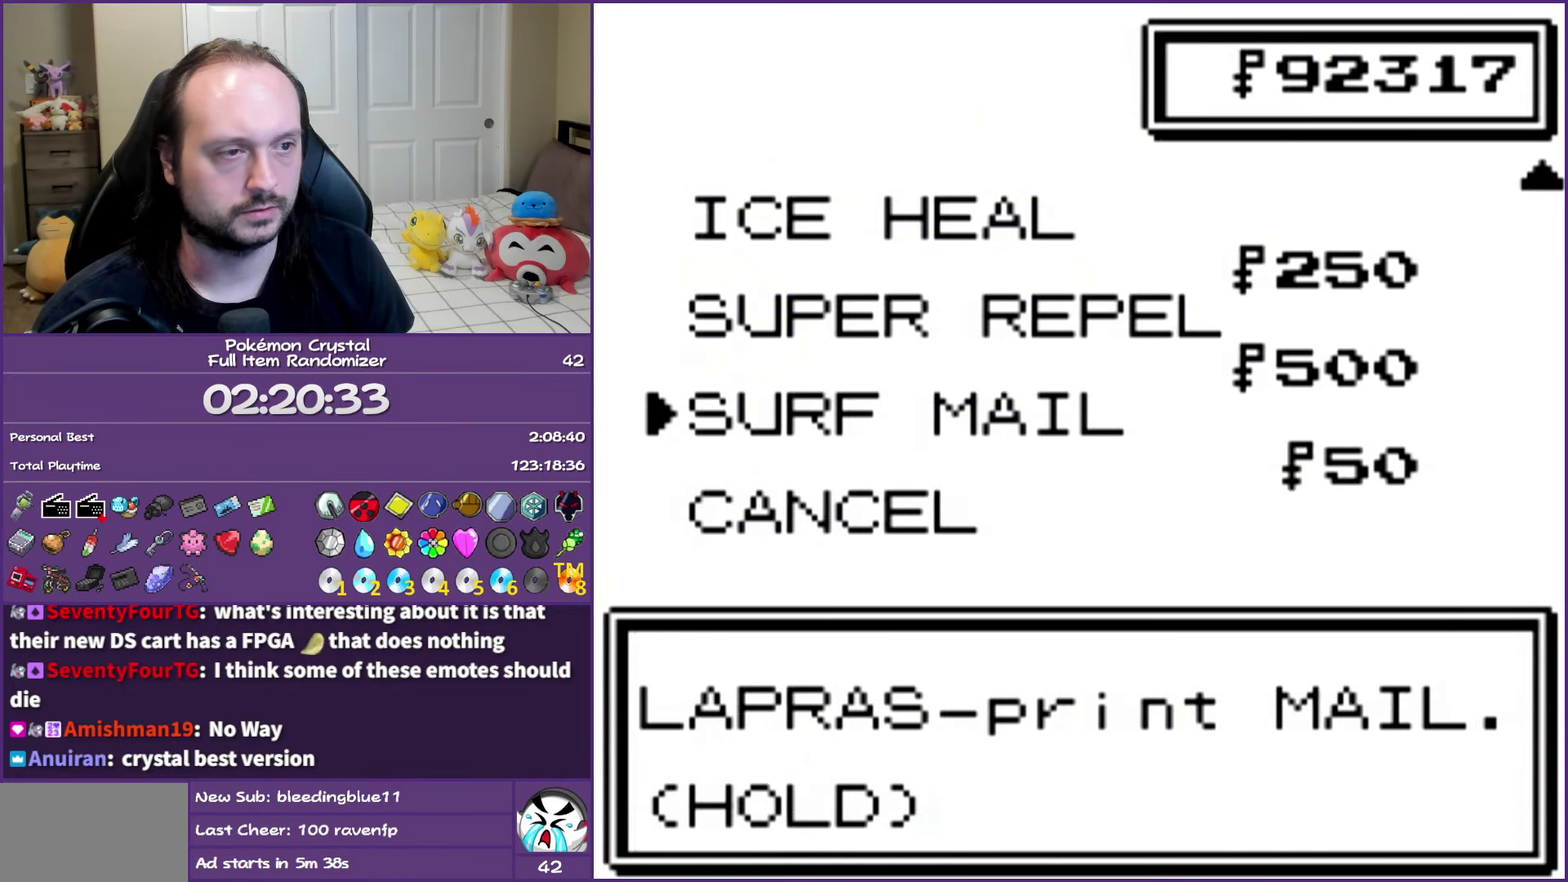
{"buttons": ["DPAD_RIGHT"], "events": [[100, "DPAD_UP", "down"], [217, "DPAD_UP", "up"], [283, "A", "down"], [417, "A", "up"], [483, "DPAD_RIGHT", "down"]]}
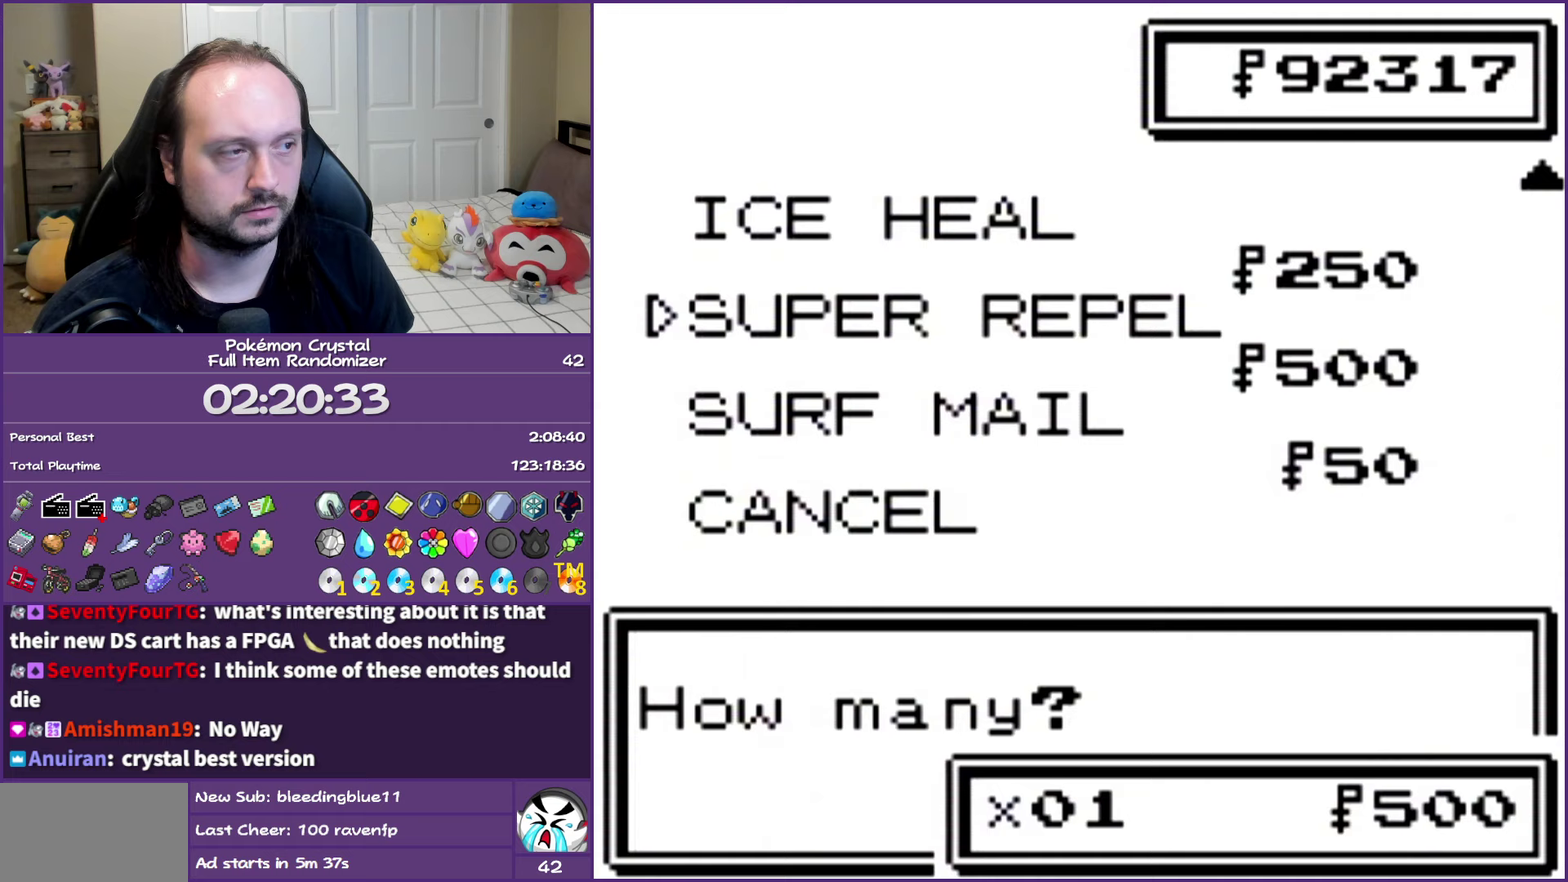
{"buttons": ["DPAD_LEFT"], "events": [[33, "DPAD_RIGHT", "up"], [417, "DPAD_LEFT", "down"]]}
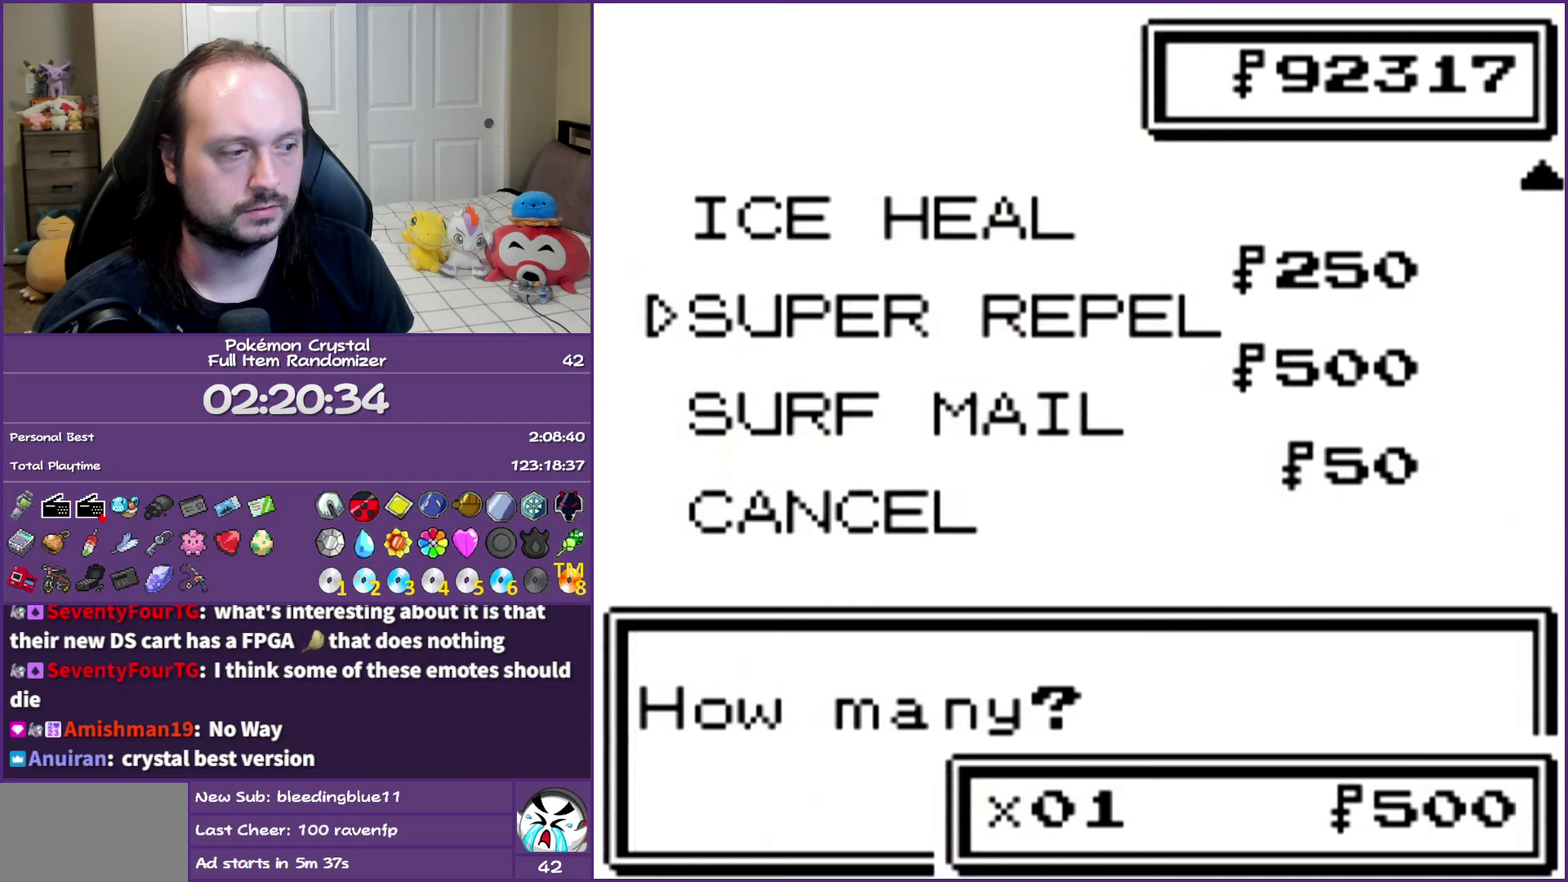
{"buttons": [], "events": [[17, "DPAD_LEFT", "up"], [133, "DPAD_DOWN", "down"], [233, "DPAD_DOWN", "up"]]}
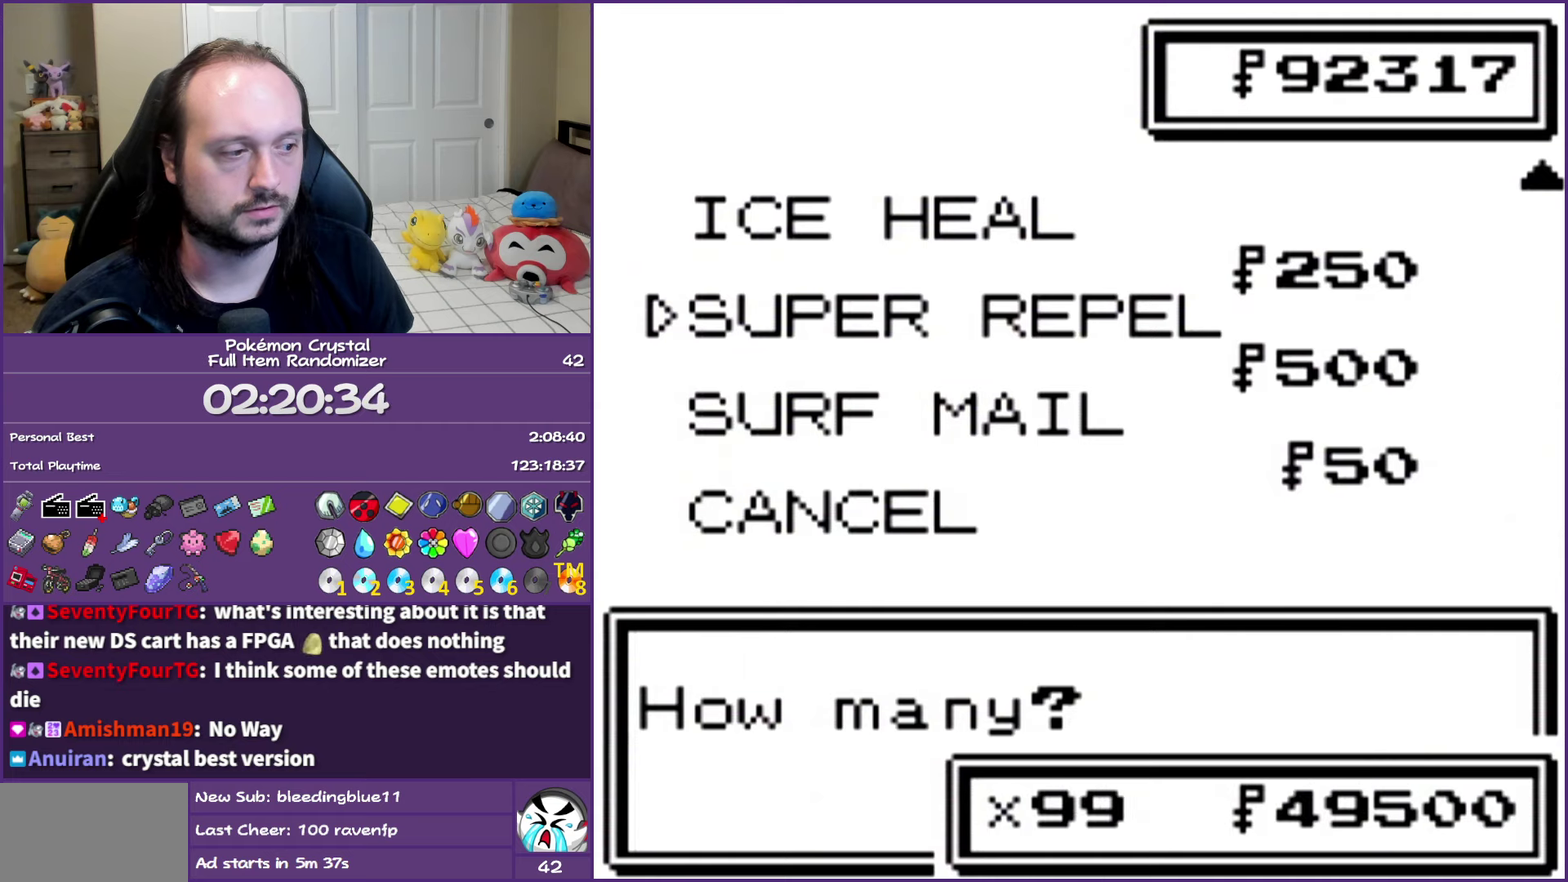
{"buttons": ["A"], "events": [[383, "A", "down"]]}
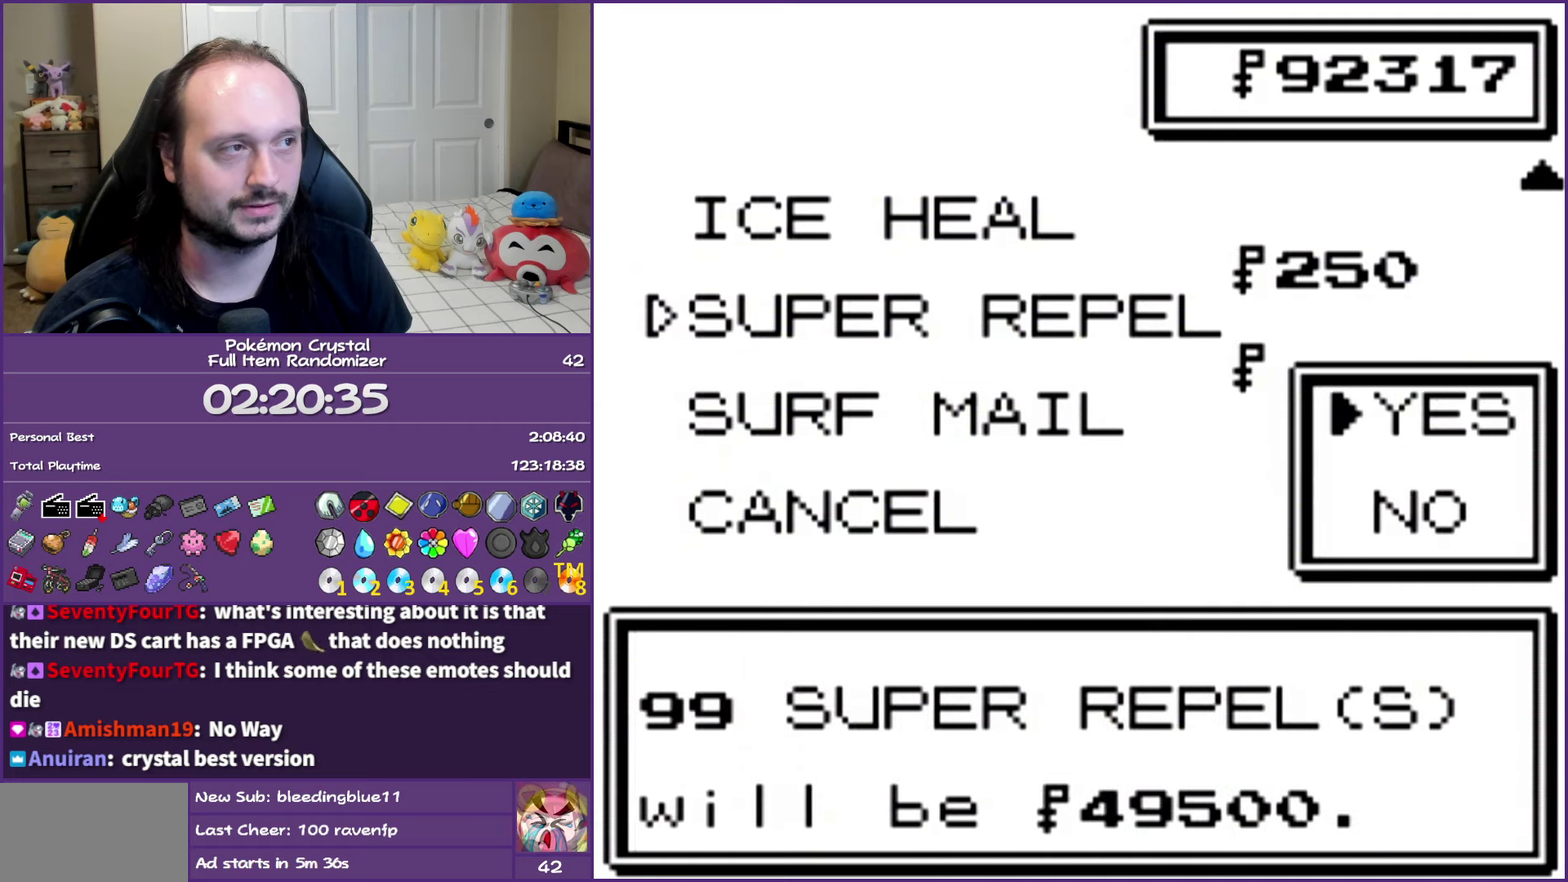
{"buttons": [], "events": [[167, "A", "up"], [233, "A", "down"], [350, "A", "up"]]}
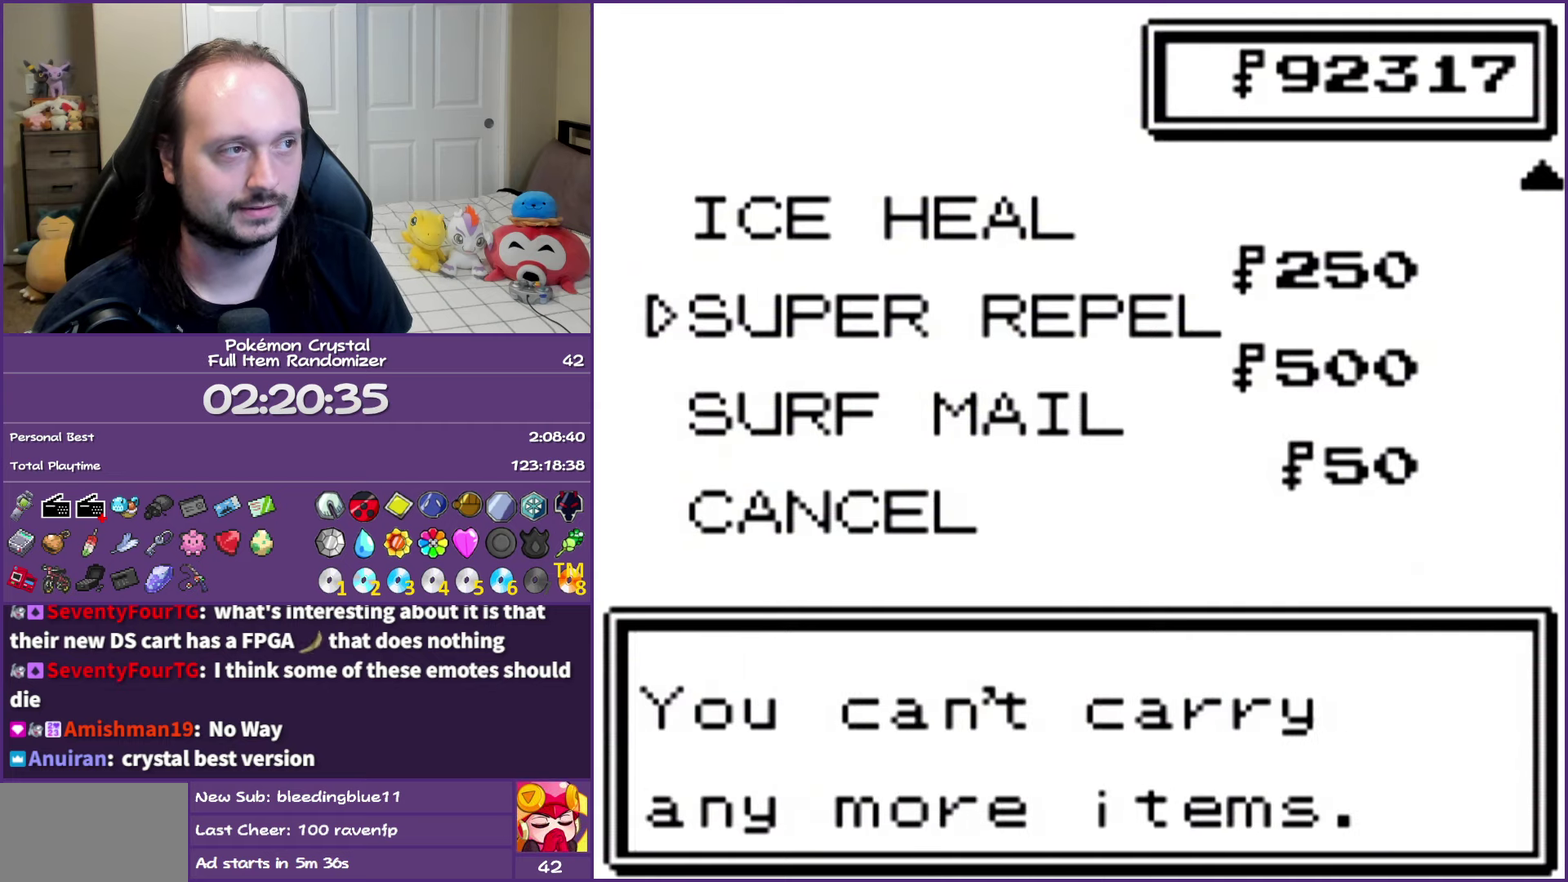
{"buttons": [], "events": [[317, "A", "down"], [433, "A", "up"]]}
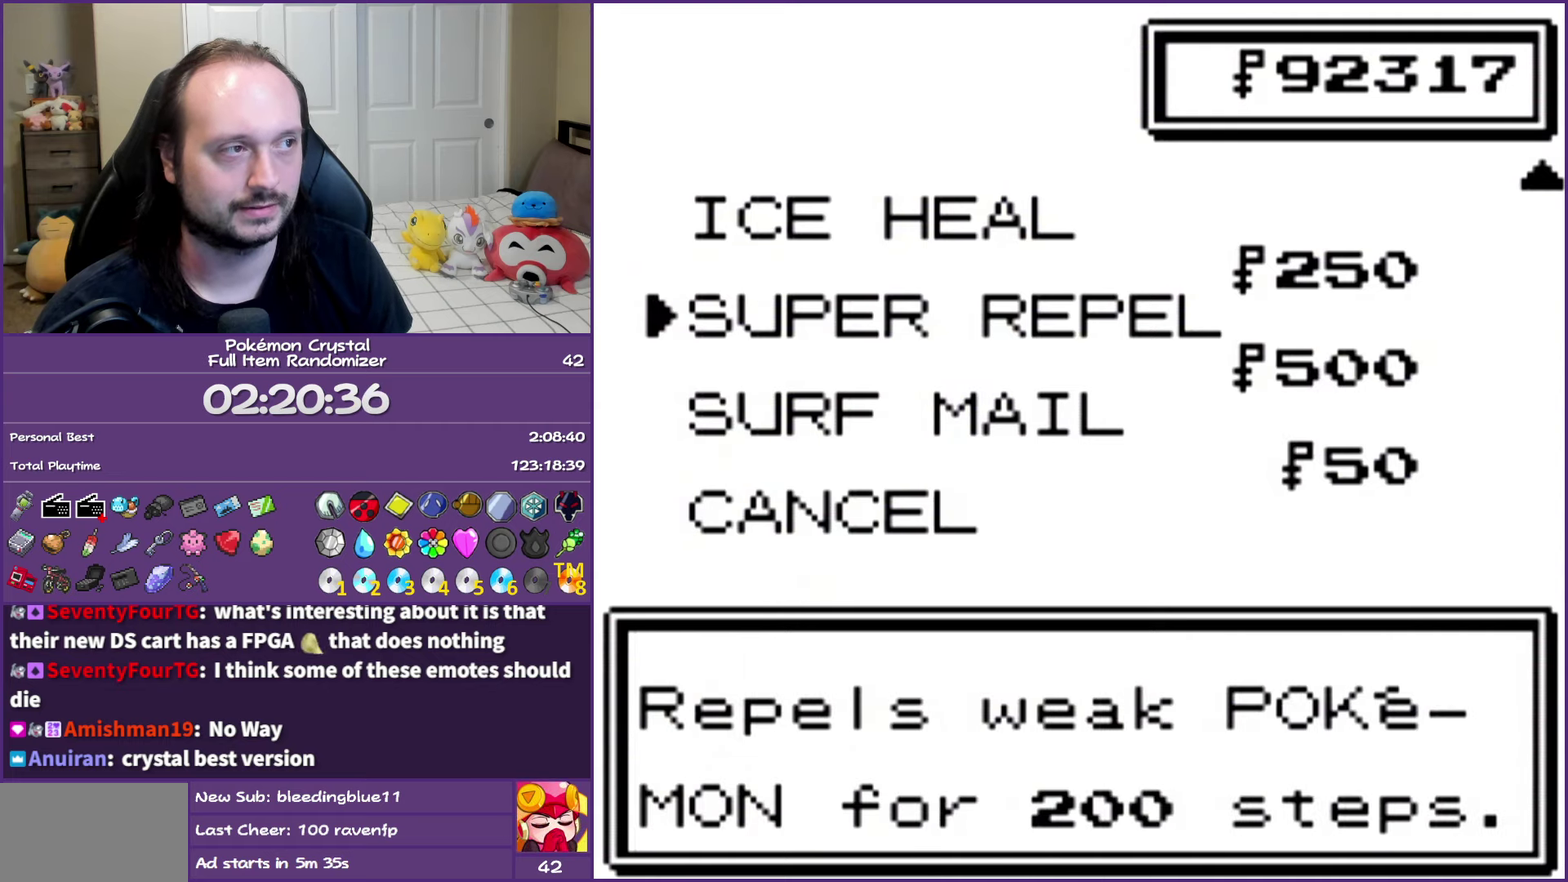
{"buttons": [], "events": [[183, "A", "down"], [283, "A", "up"], [367, "DPAD_DOWN", "down"], [483, "DPAD_DOWN", "up"]]}